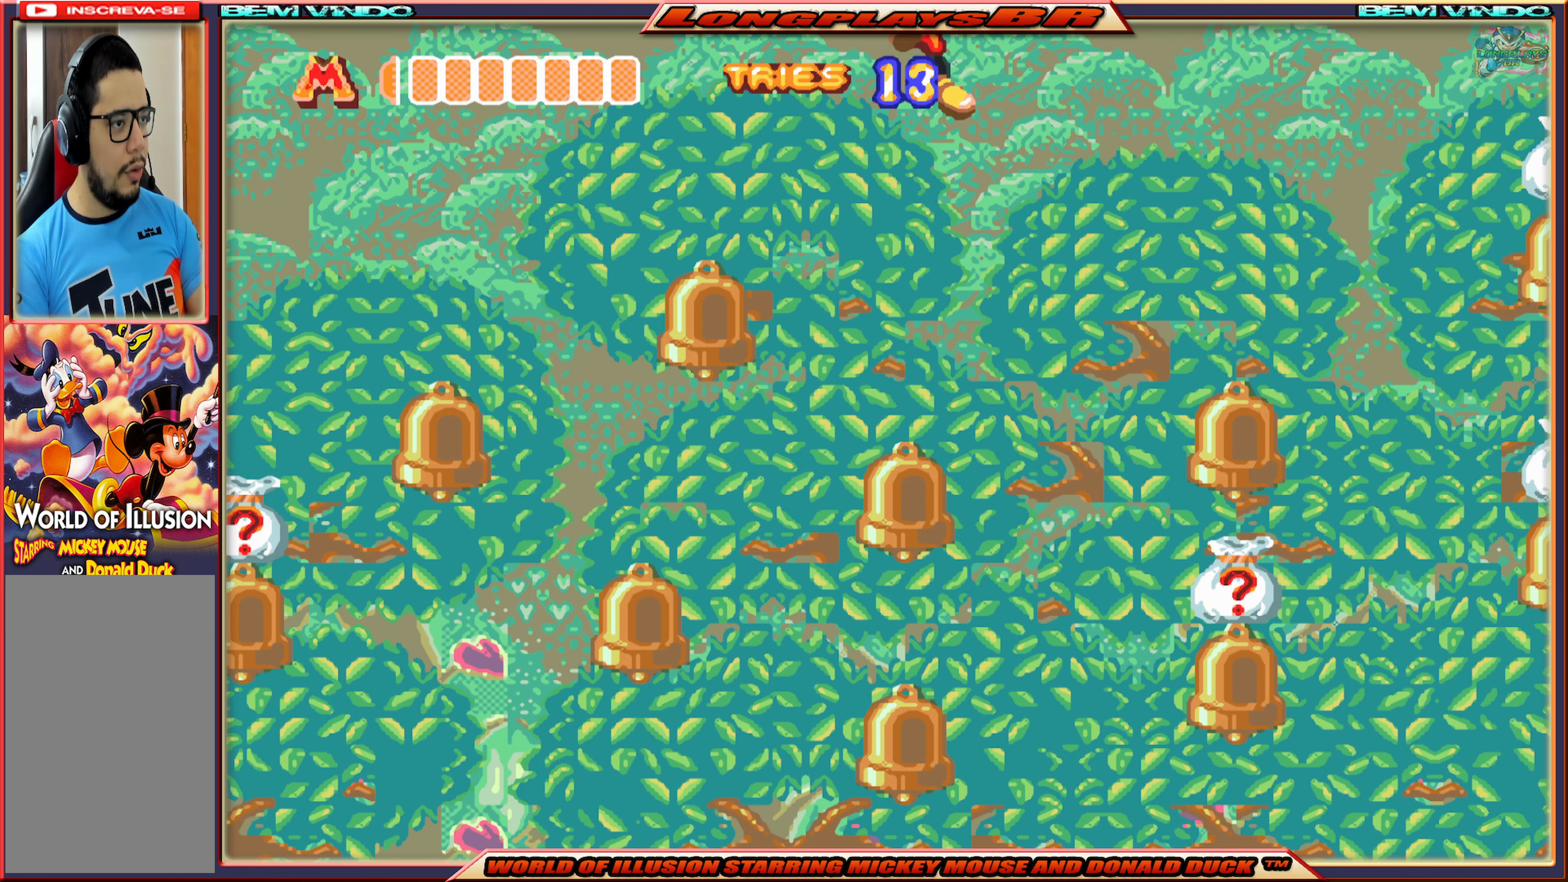
Gameplay with a controller (Xbox layout); each line is a JSON object with the inputs held at the frame after it. "events" lists button and stick changes between this image and that frame as [ms after this image, input, new state], when the widget could be followed in between. Not read: L3 R3 left_stick right_stick.
{"buttons": [], "events": []}
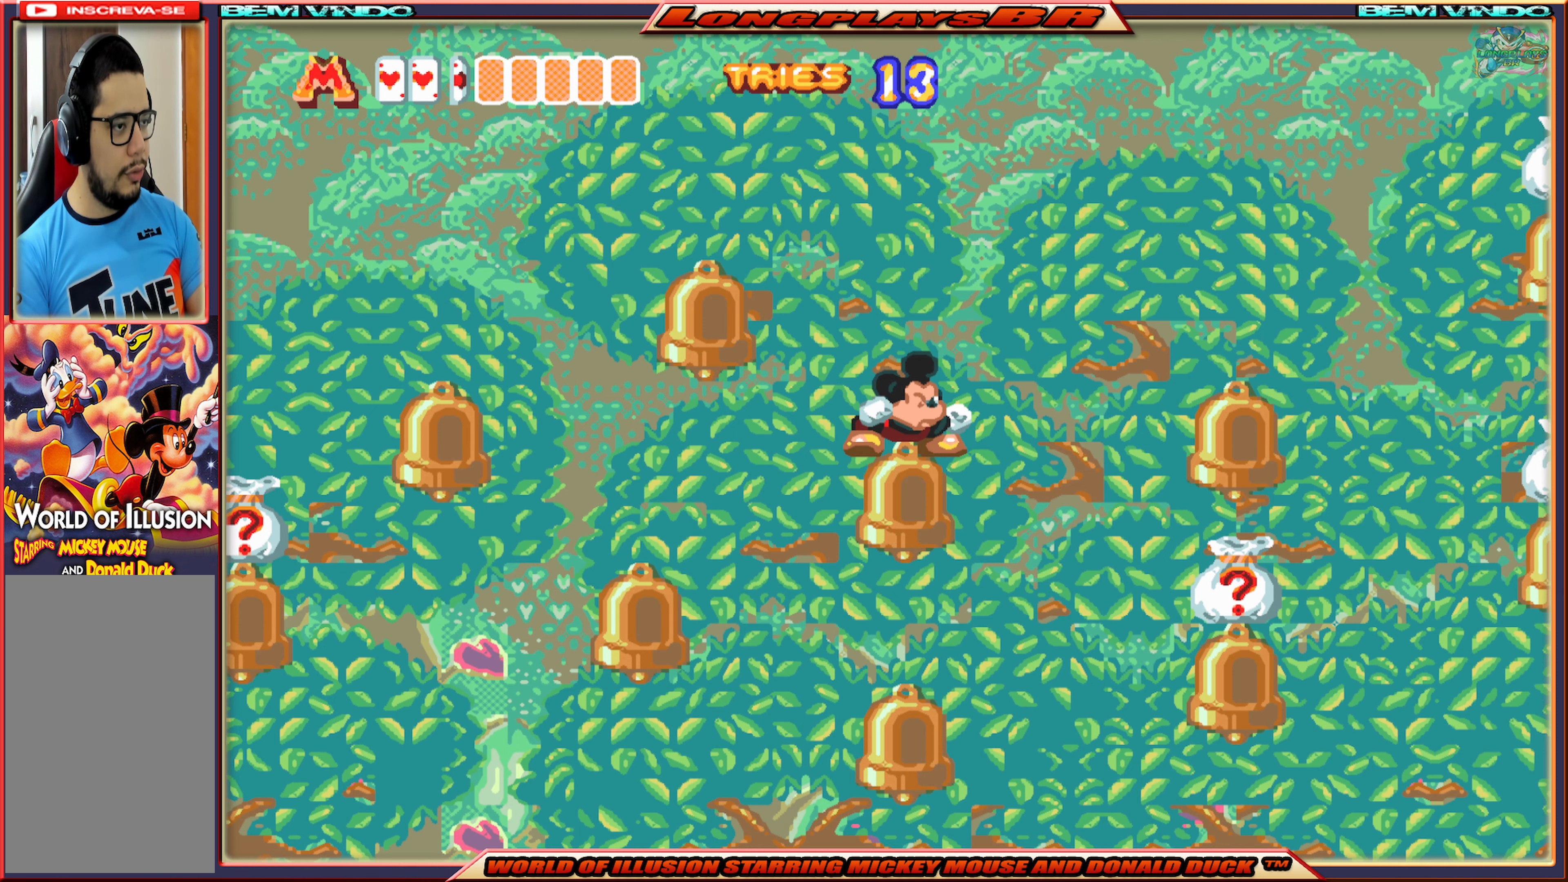
{"buttons": [], "events": [[33, "DPAD_RIGHT", "down"], [66, "A", "down"], [266, "A", "up"], [366, "DPAD_RIGHT", "up"]]}
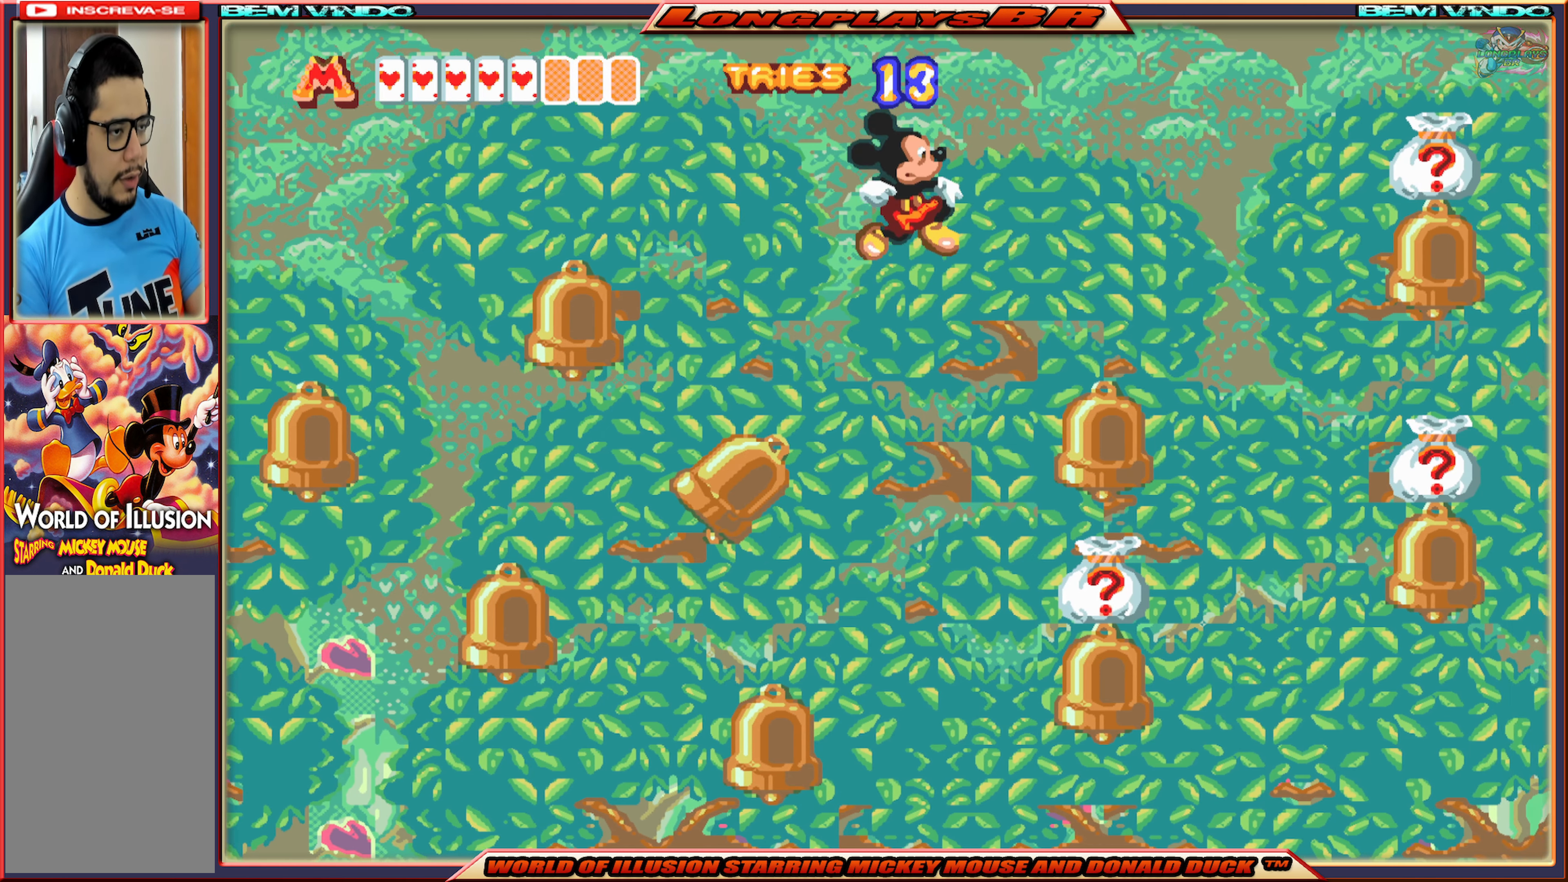
{"buttons": ["DPAD_RIGHT"], "events": [[16, "DPAD_RIGHT", "down"], [150, "DPAD_RIGHT", "up"], [366, "DPAD_RIGHT", "down"]]}
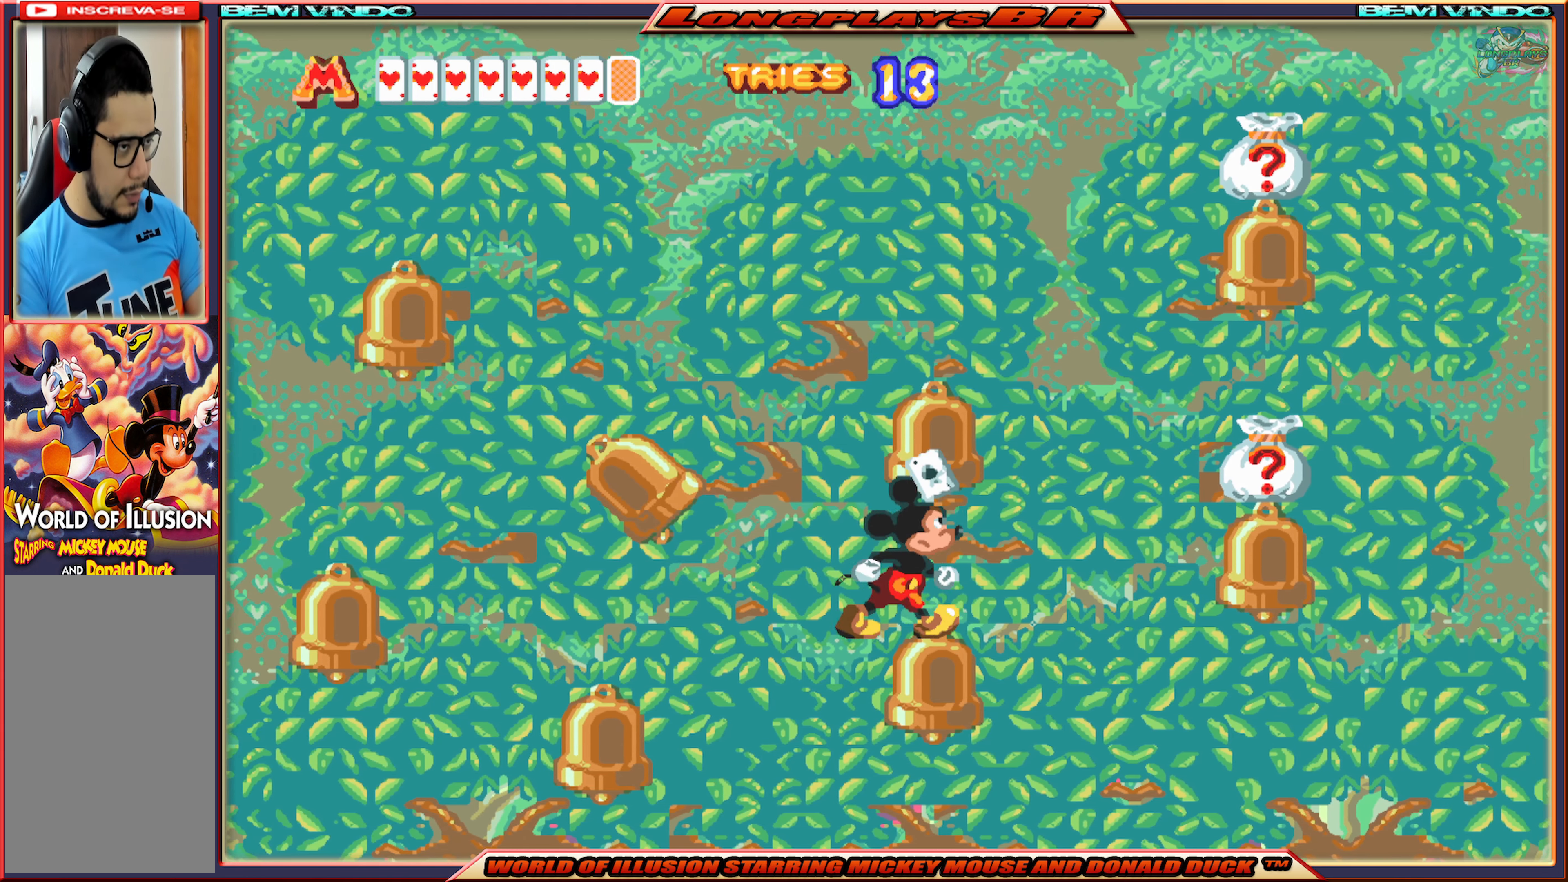
{"buttons": ["A", "DPAD_RIGHT"], "events": [[50, "A", "down"]]}
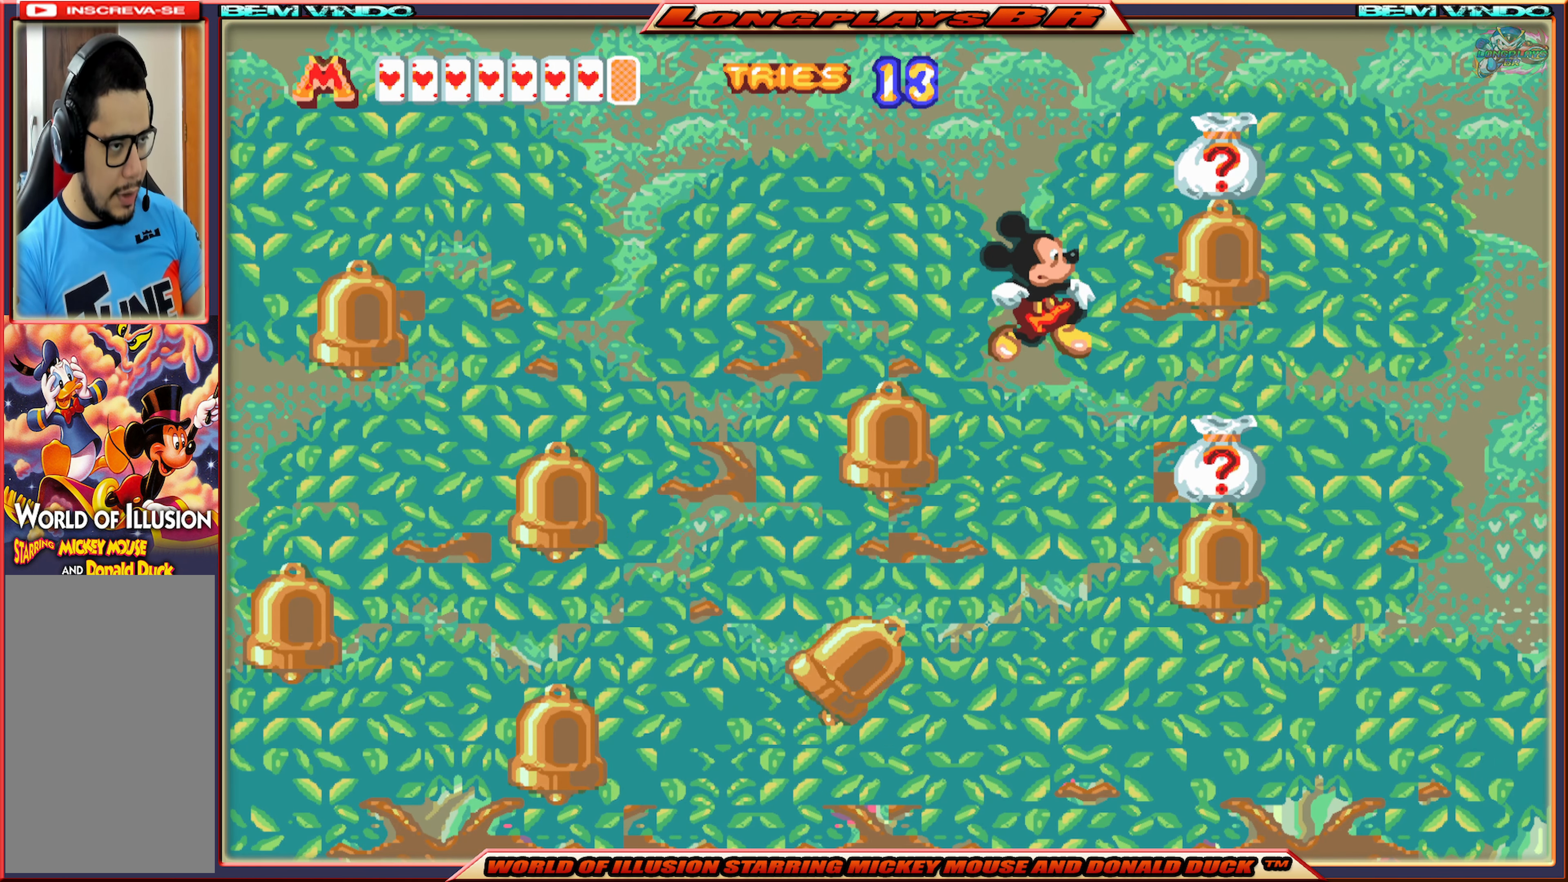
{"buttons": ["A"], "events": [[100, "A", "up"], [316, "DPAD_RIGHT", "up"], [466, "A", "down"]]}
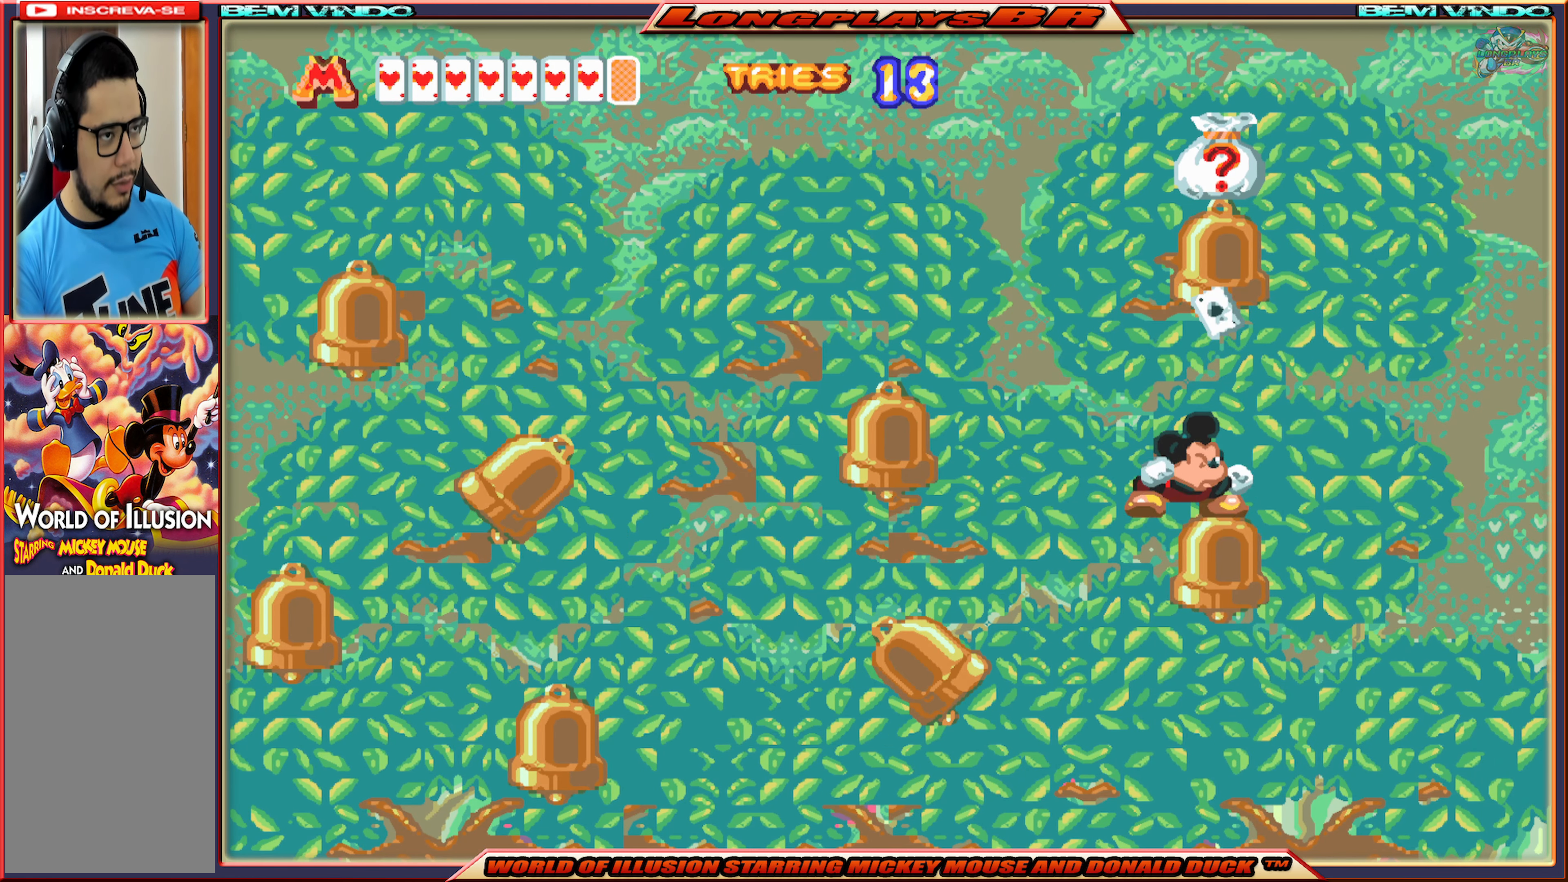
{"buttons": ["A"], "events": [[333, "DPAD_RIGHT", "down"], [466, "DPAD_RIGHT", "up"]]}
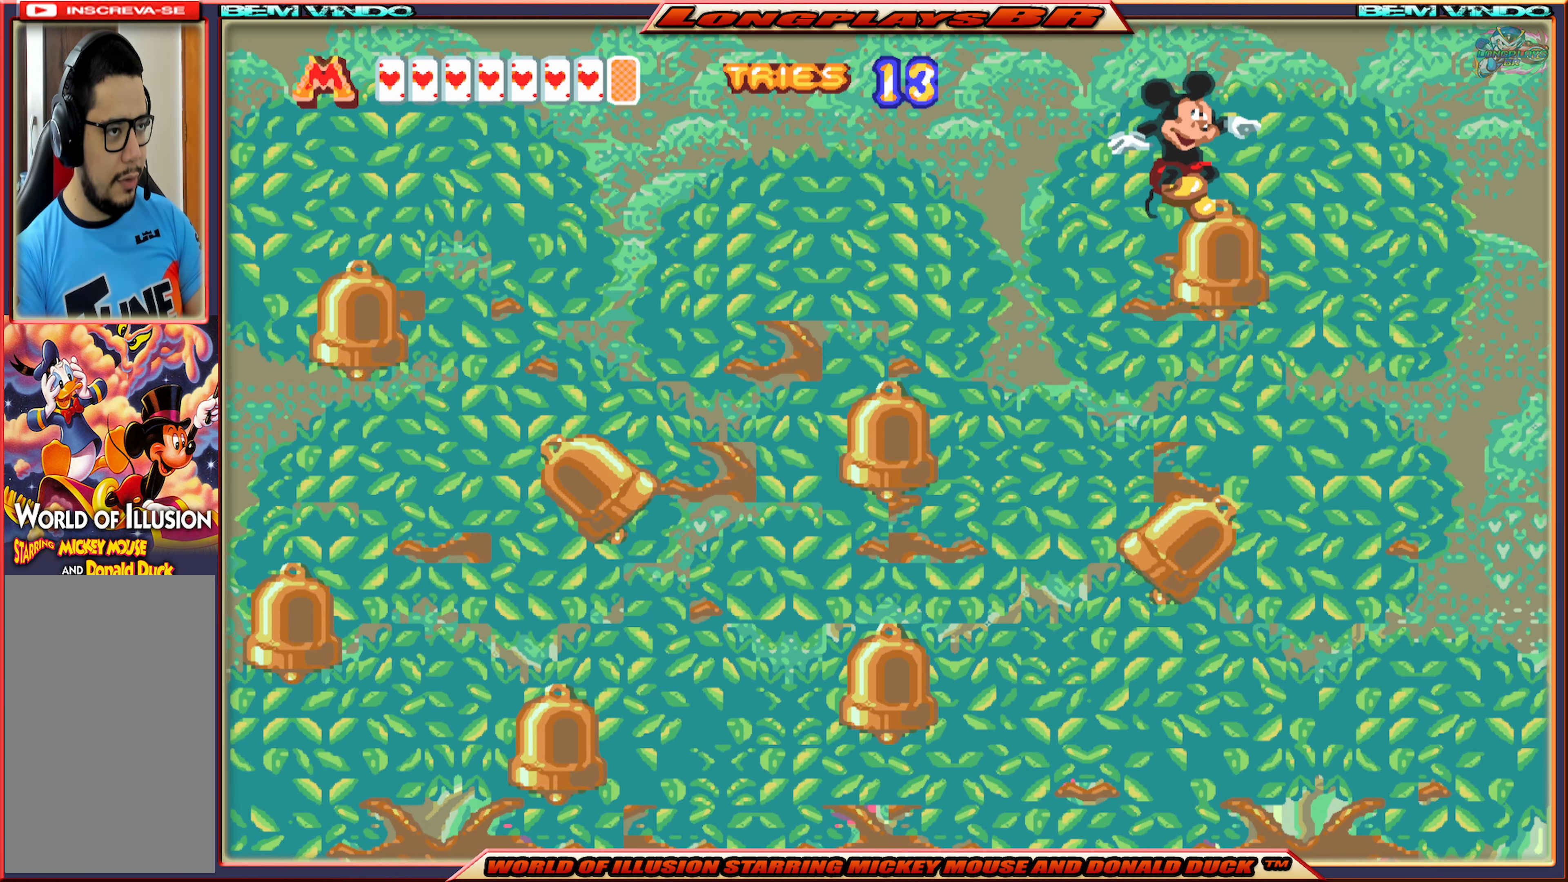
{"buttons": [], "events": [[83, "A", "up"], [283, "A", "down"], [333, "DPAD_LEFT", "down"], [433, "DPAD_LEFT", "up"], [483, "A", "up"]]}
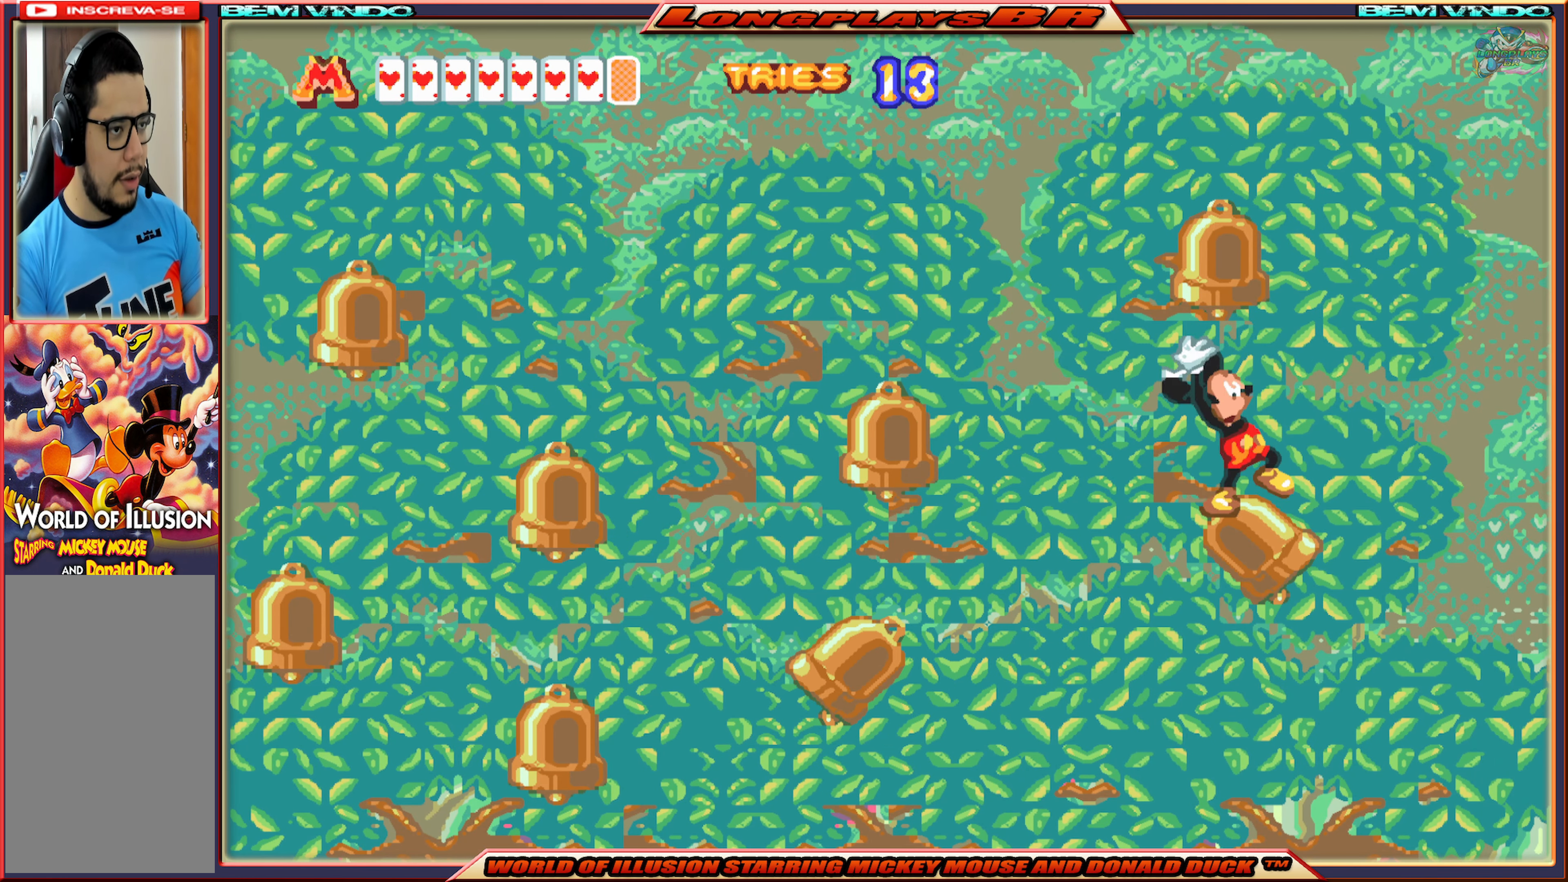
{"buttons": ["A", "DPAD_LEFT"], "events": [[100, "A", "down"], [150, "DPAD_LEFT", "down"]]}
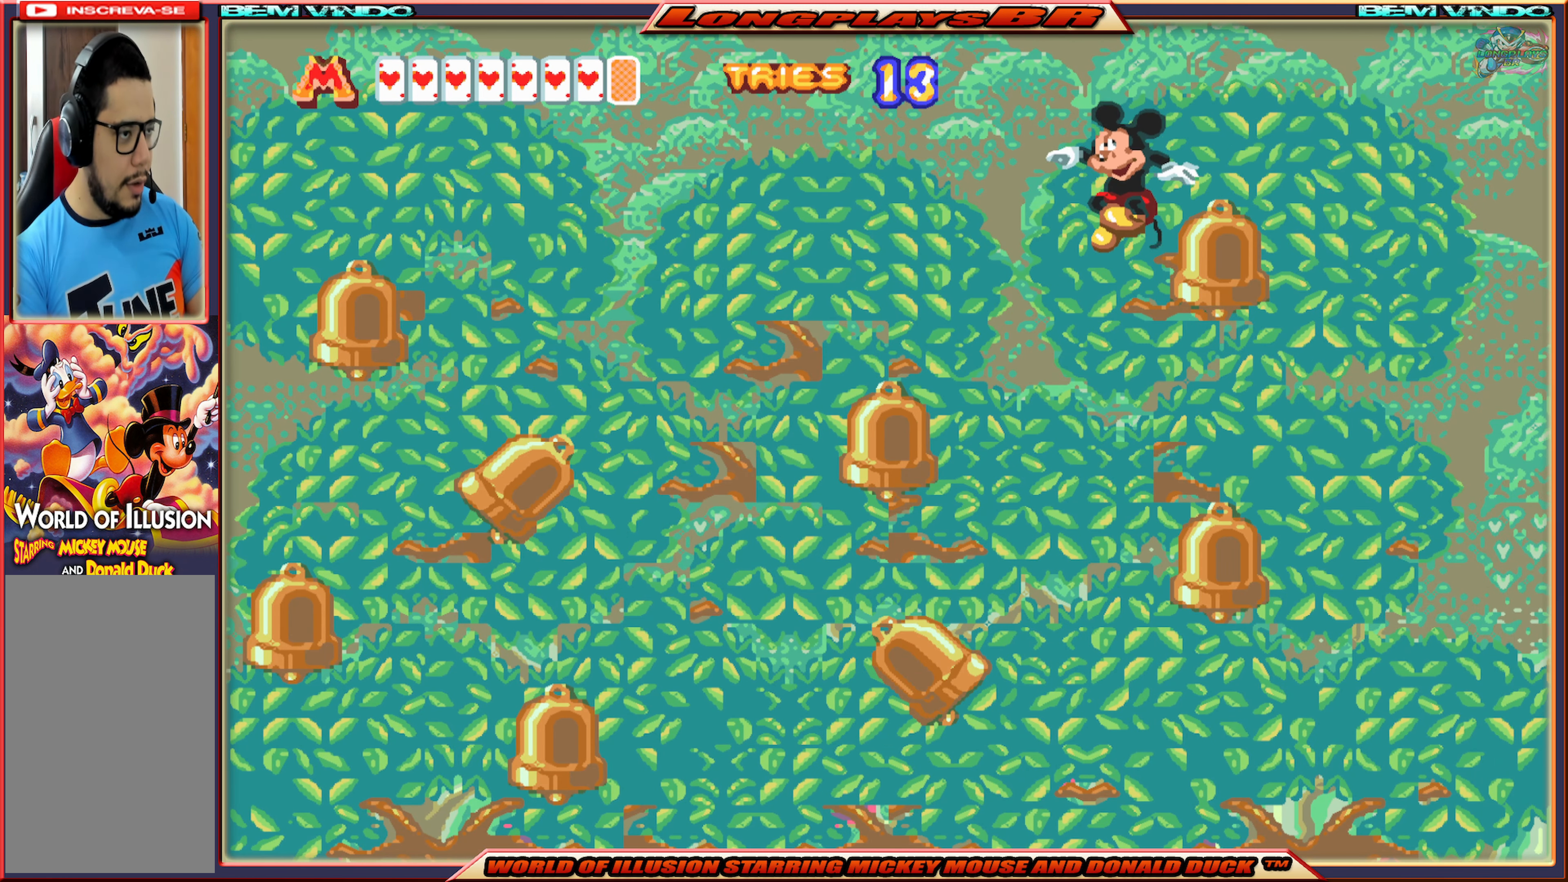
{"buttons": ["DPAD_LEFT"], "events": [[383, "A", "up"]]}
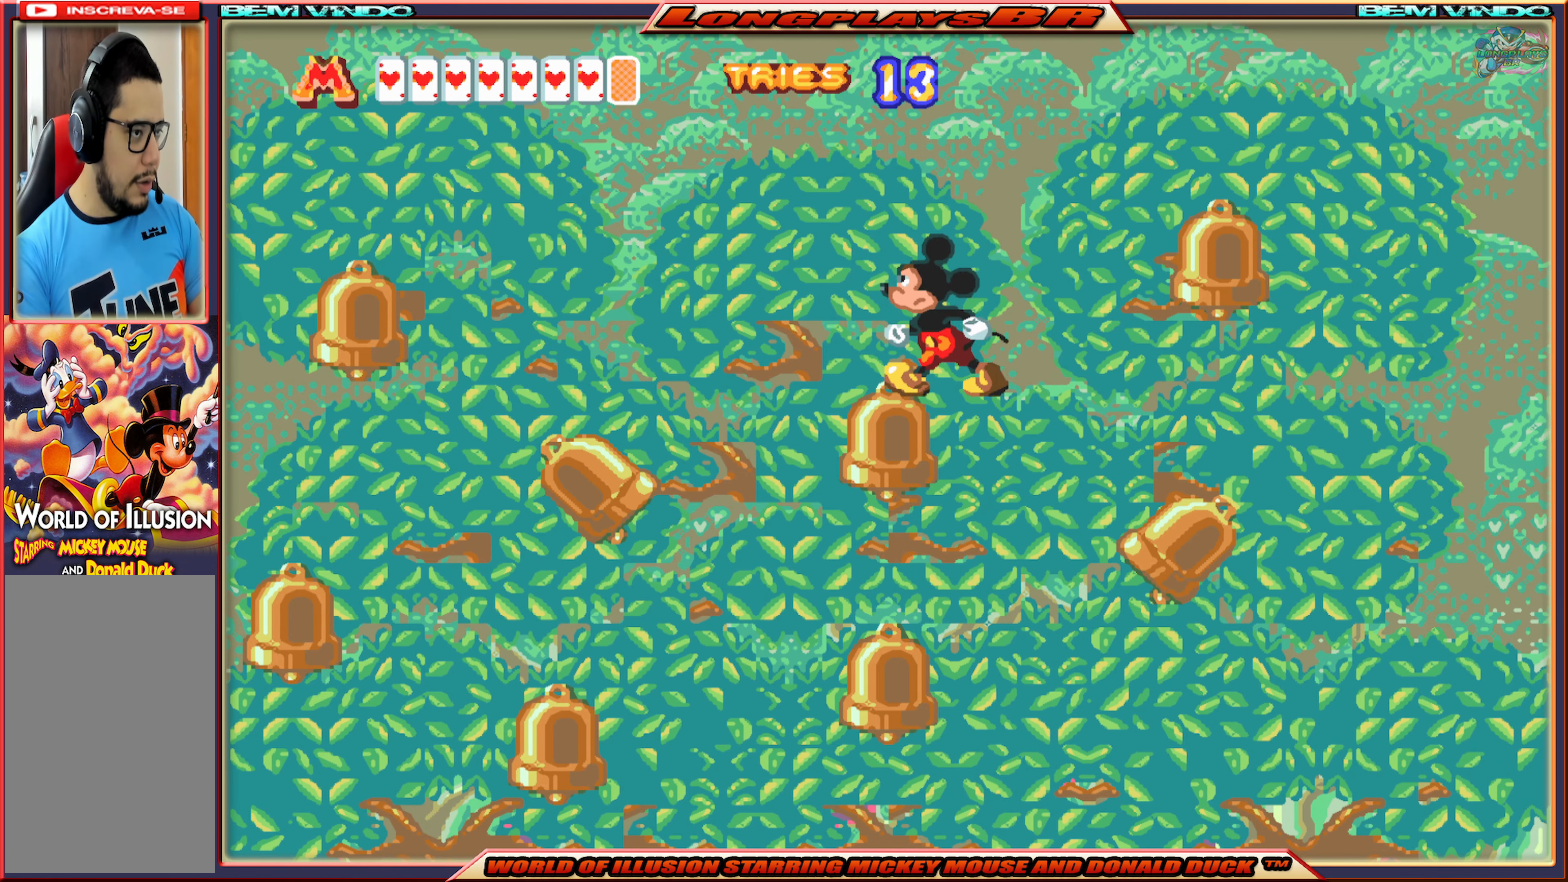
{"buttons": ["DPAD_LEFT"], "events": [[66, "A", "down"], [383, "A", "up"]]}
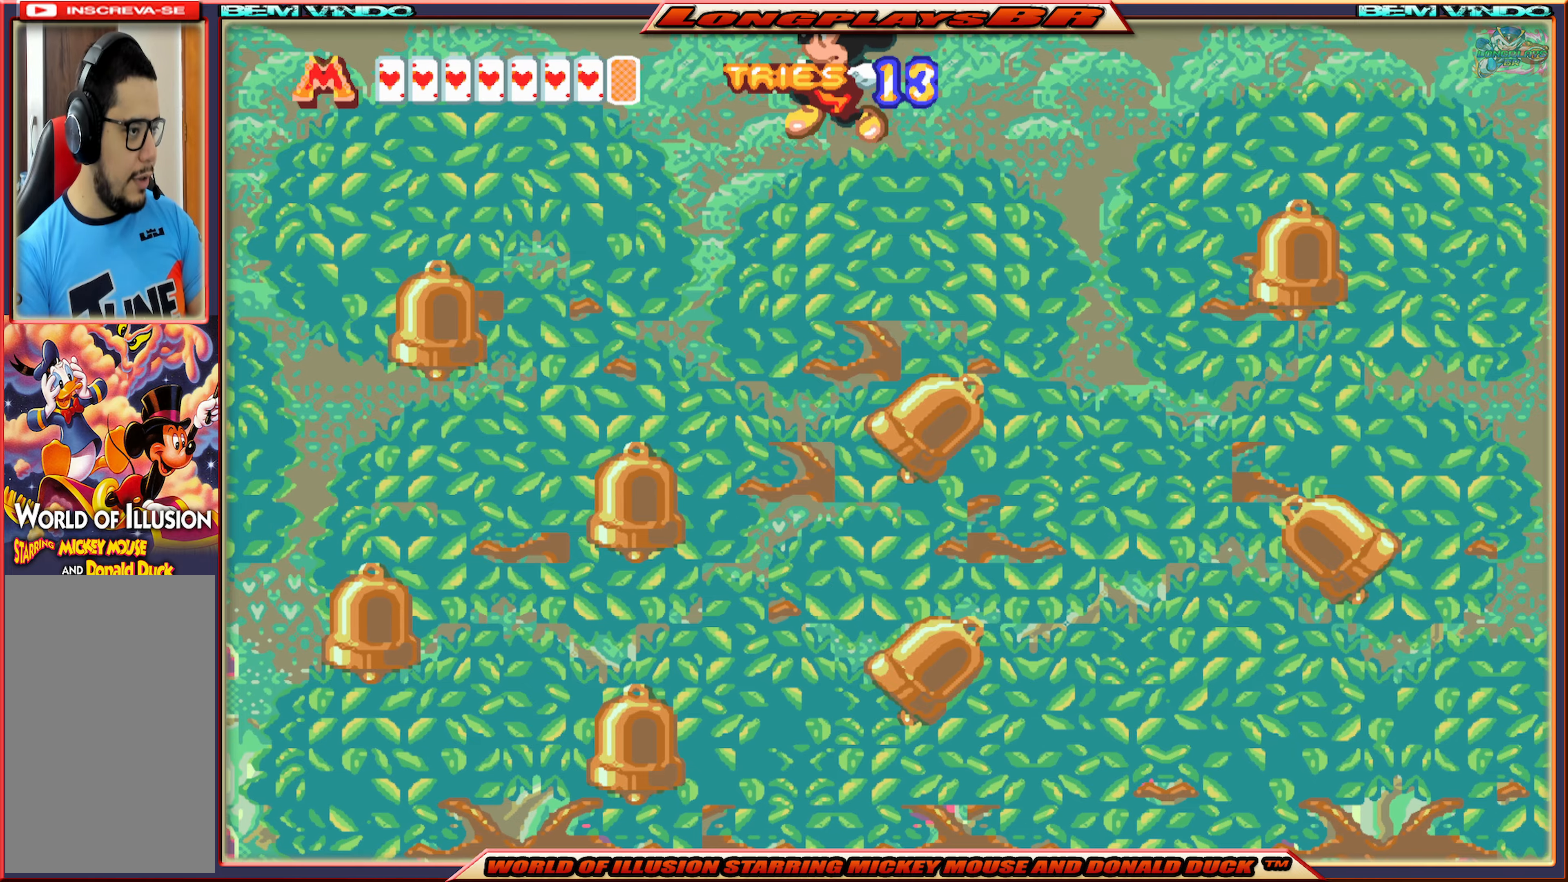
{"buttons": [], "events": [[267, "DPAD_LEFT", "up"]]}
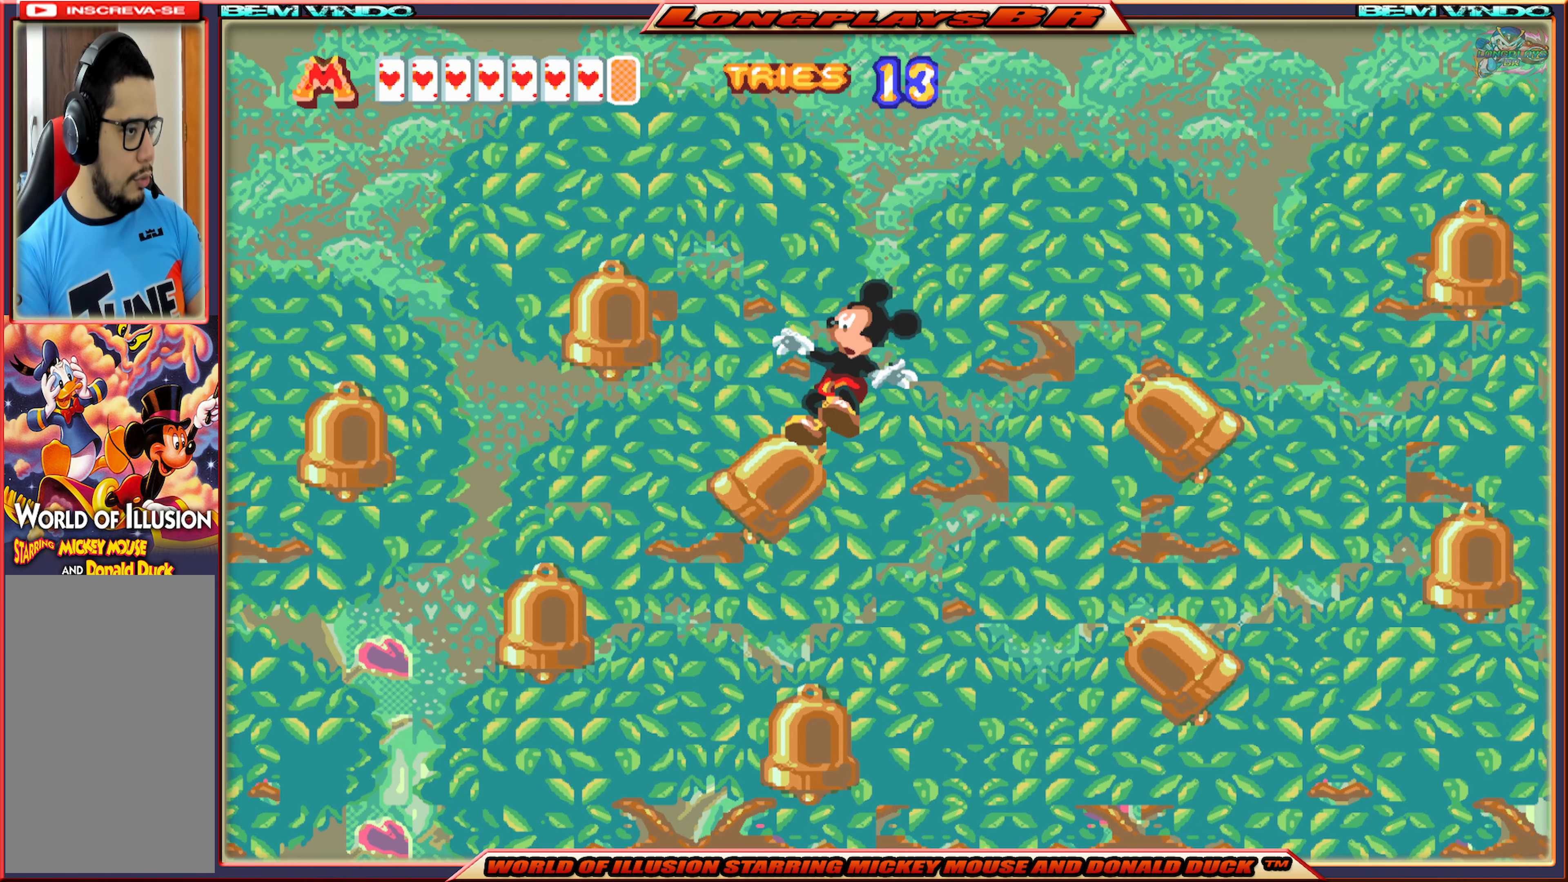
{"buttons": ["A", "DPAD_LEFT"], "events": [[17, "A", "down"], [83, "DPAD_LEFT", "down"]]}
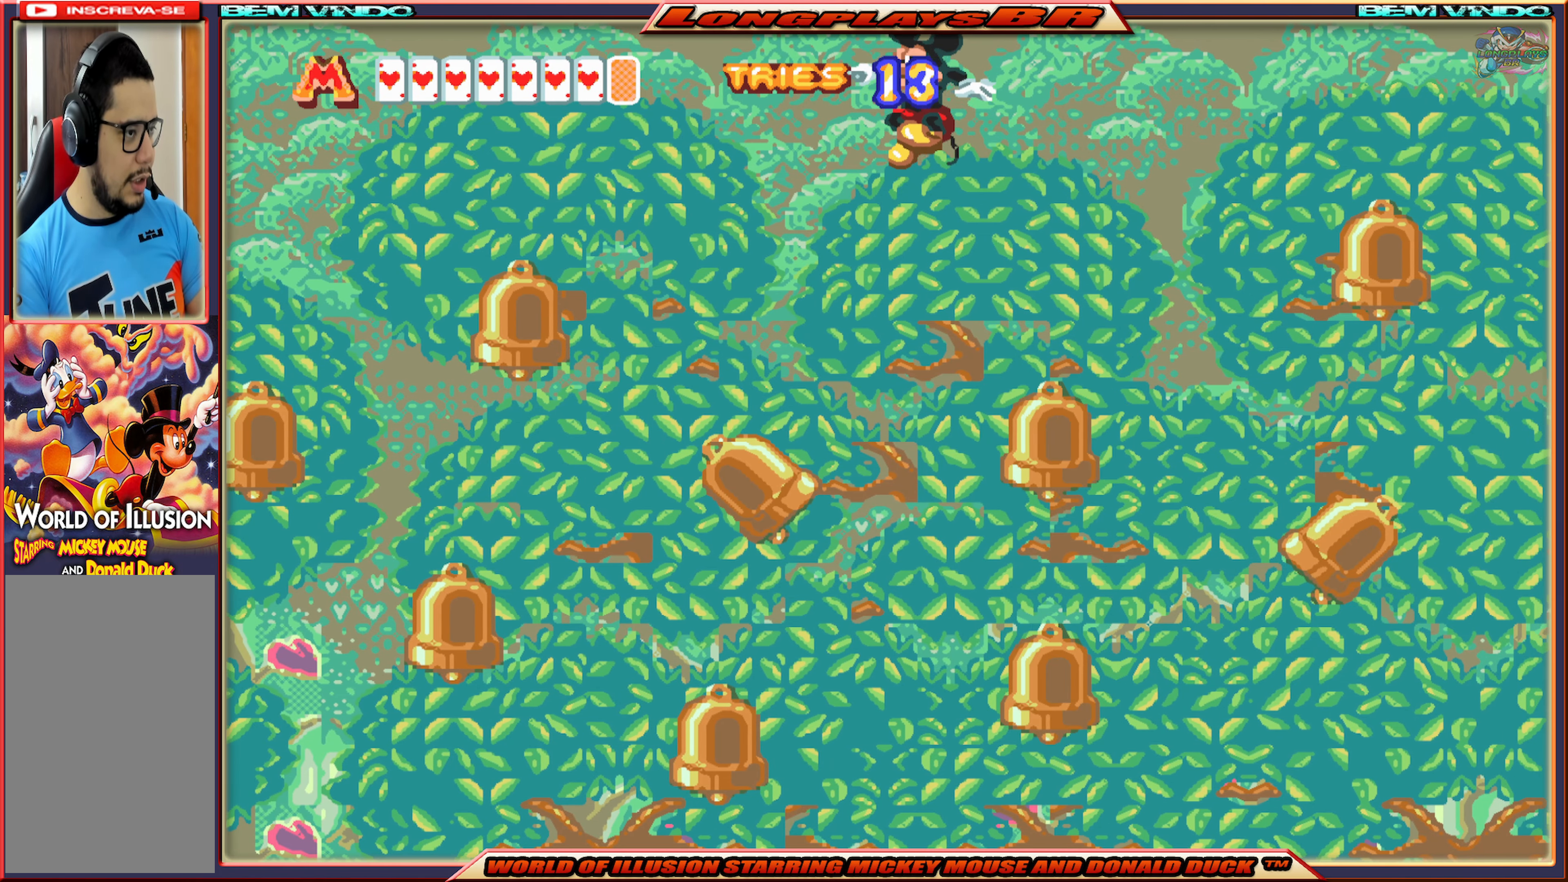
{"buttons": ["DPAD_LEFT"], "events": [[450, "A", "up"]]}
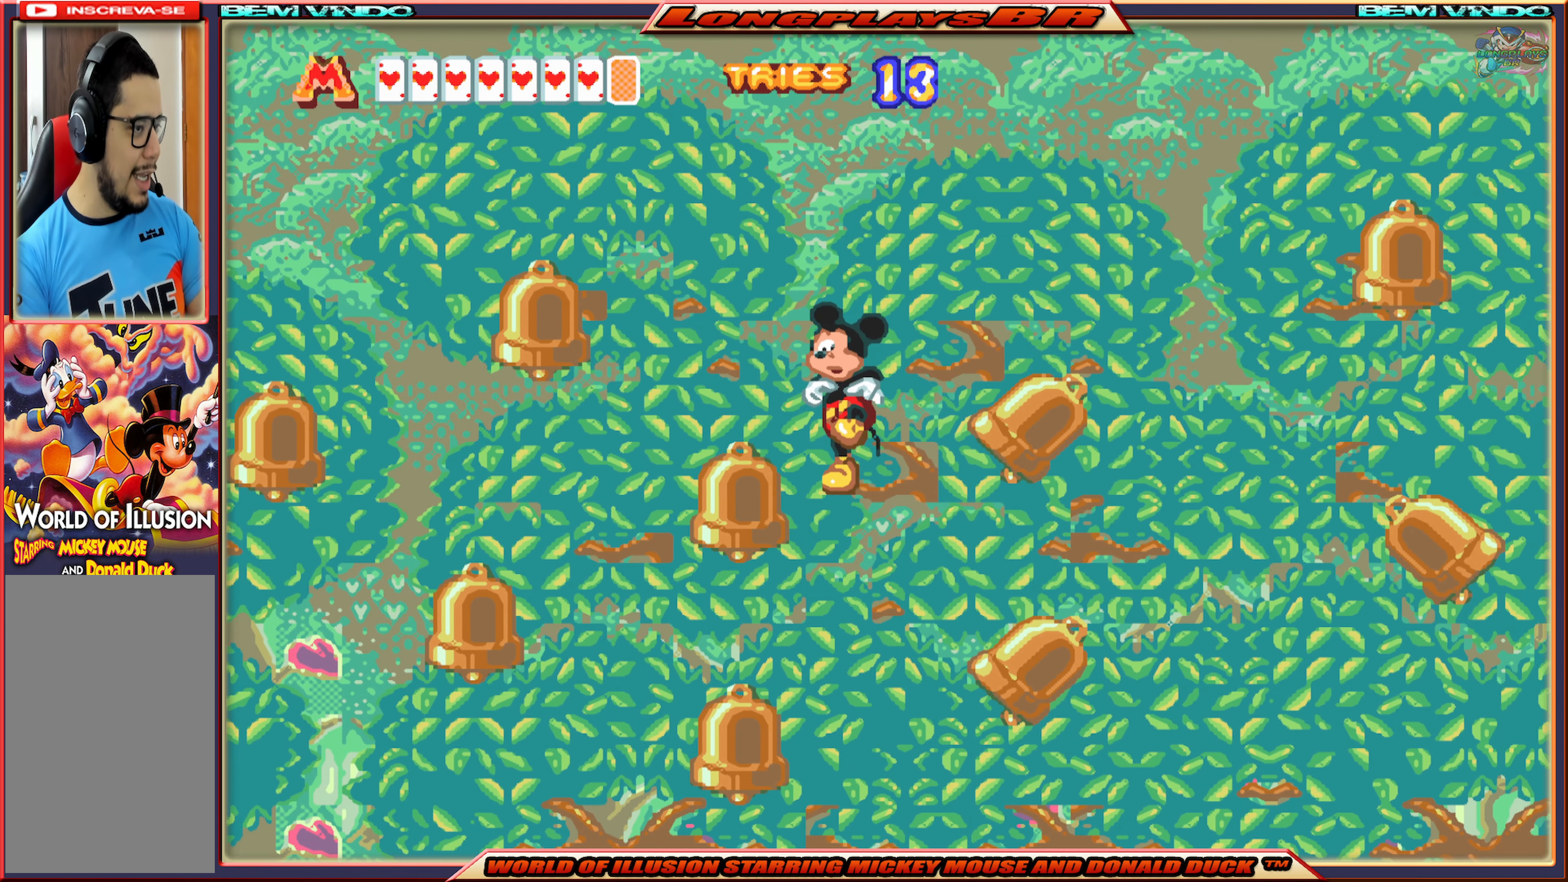
{"buttons": ["A", "DPAD_LEFT"], "events": [[250, "A", "down"]]}
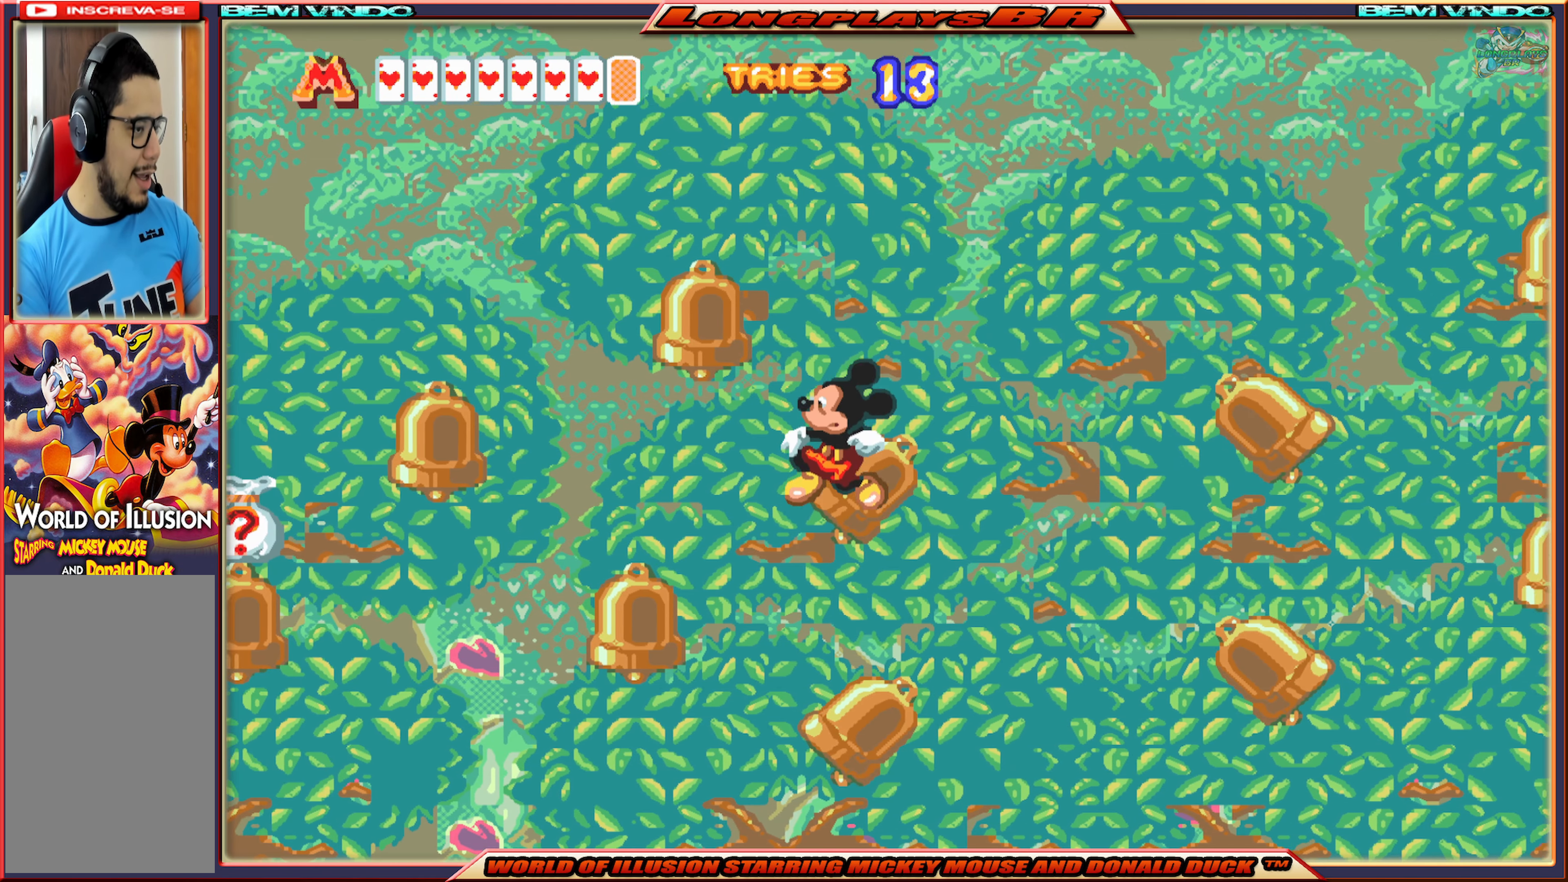
{"buttons": [], "events": [[283, "A", "up"], [350, "DPAD_LEFT", "up"]]}
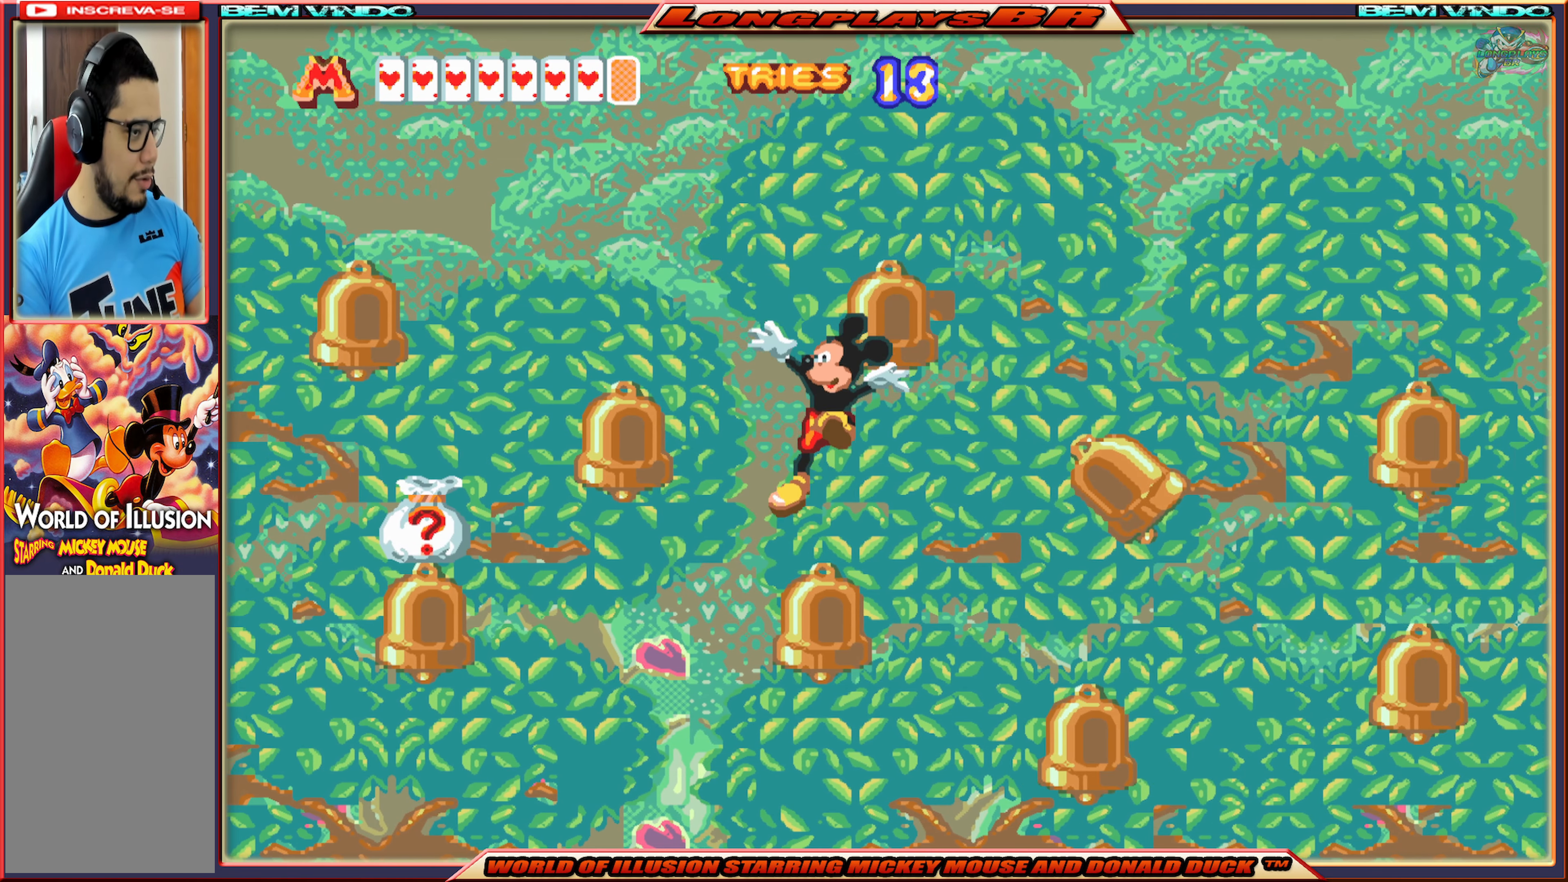
{"buttons": ["A", "DPAD_LEFT"], "events": [[17, "DPAD_RIGHT", "down"], [67, "DPAD_RIGHT", "up"], [150, "A", "down"], [183, "DPAD_LEFT", "down"]]}
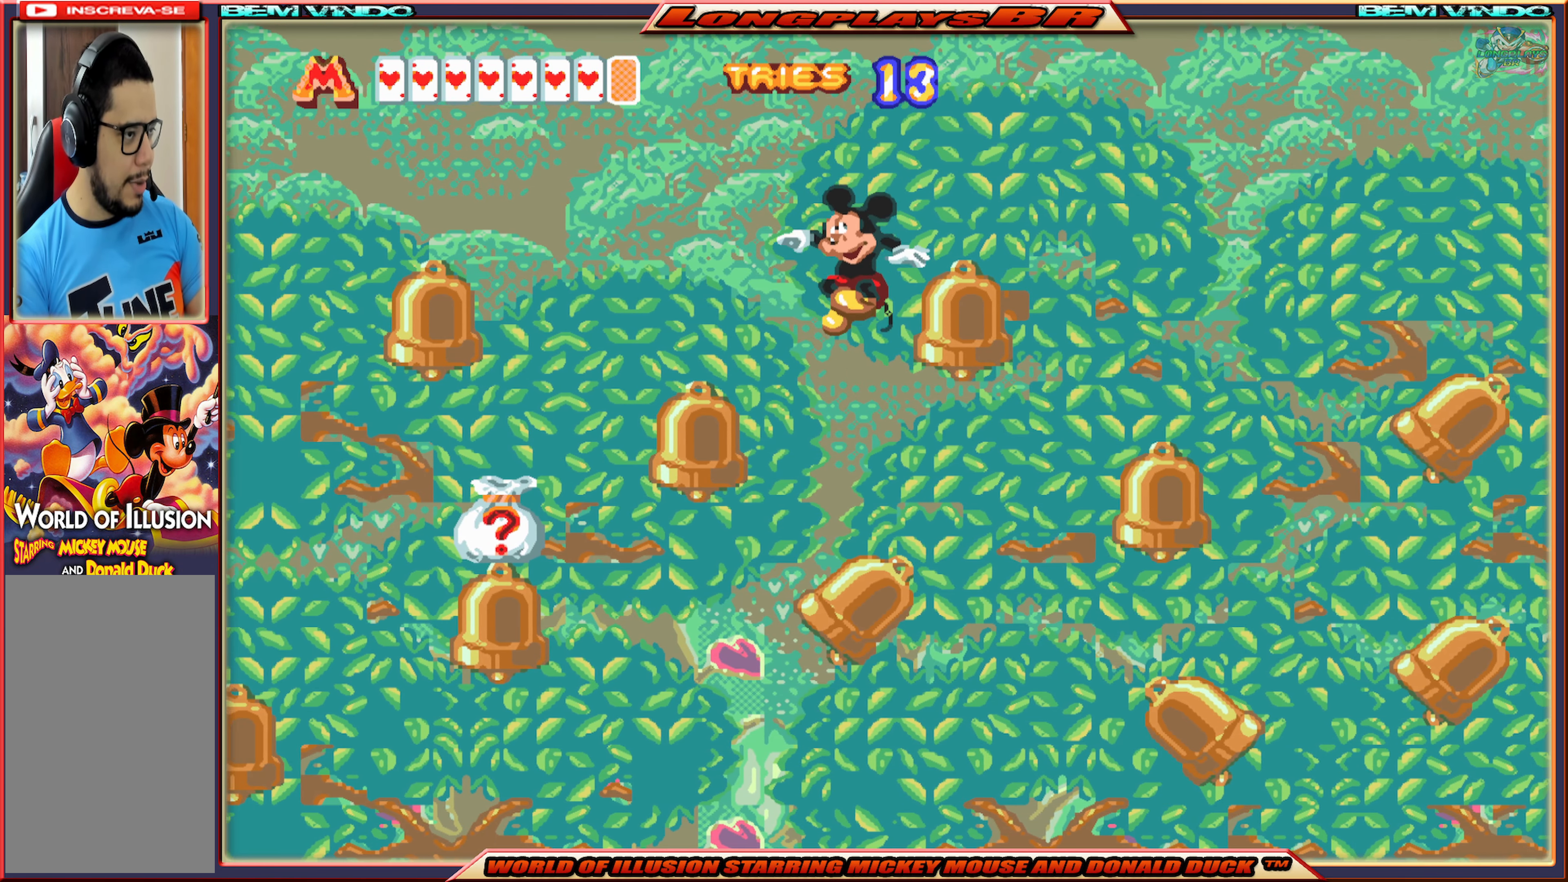
{"buttons": ["DPAD_LEFT"], "events": [[233, "A", "up"], [417, "DPAD_LEFT", "up"], [467, "DPAD_LEFT", "down"]]}
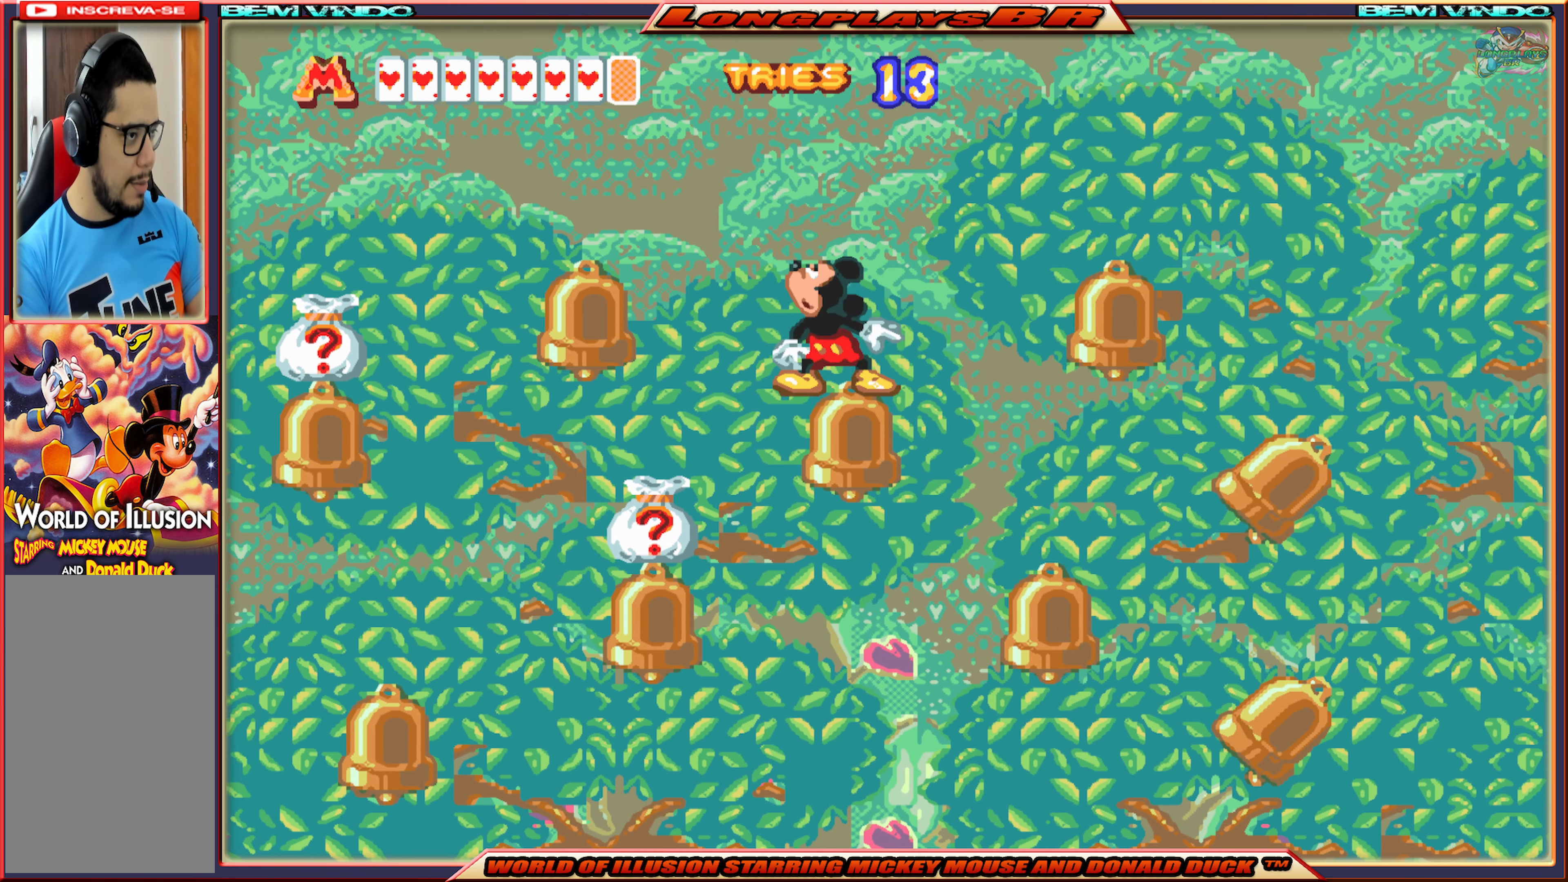
{"buttons": ["DPAD_LEFT"], "events": [[333, "DPAD_LEFT", "up"], [417, "DPAD_LEFT", "down"]]}
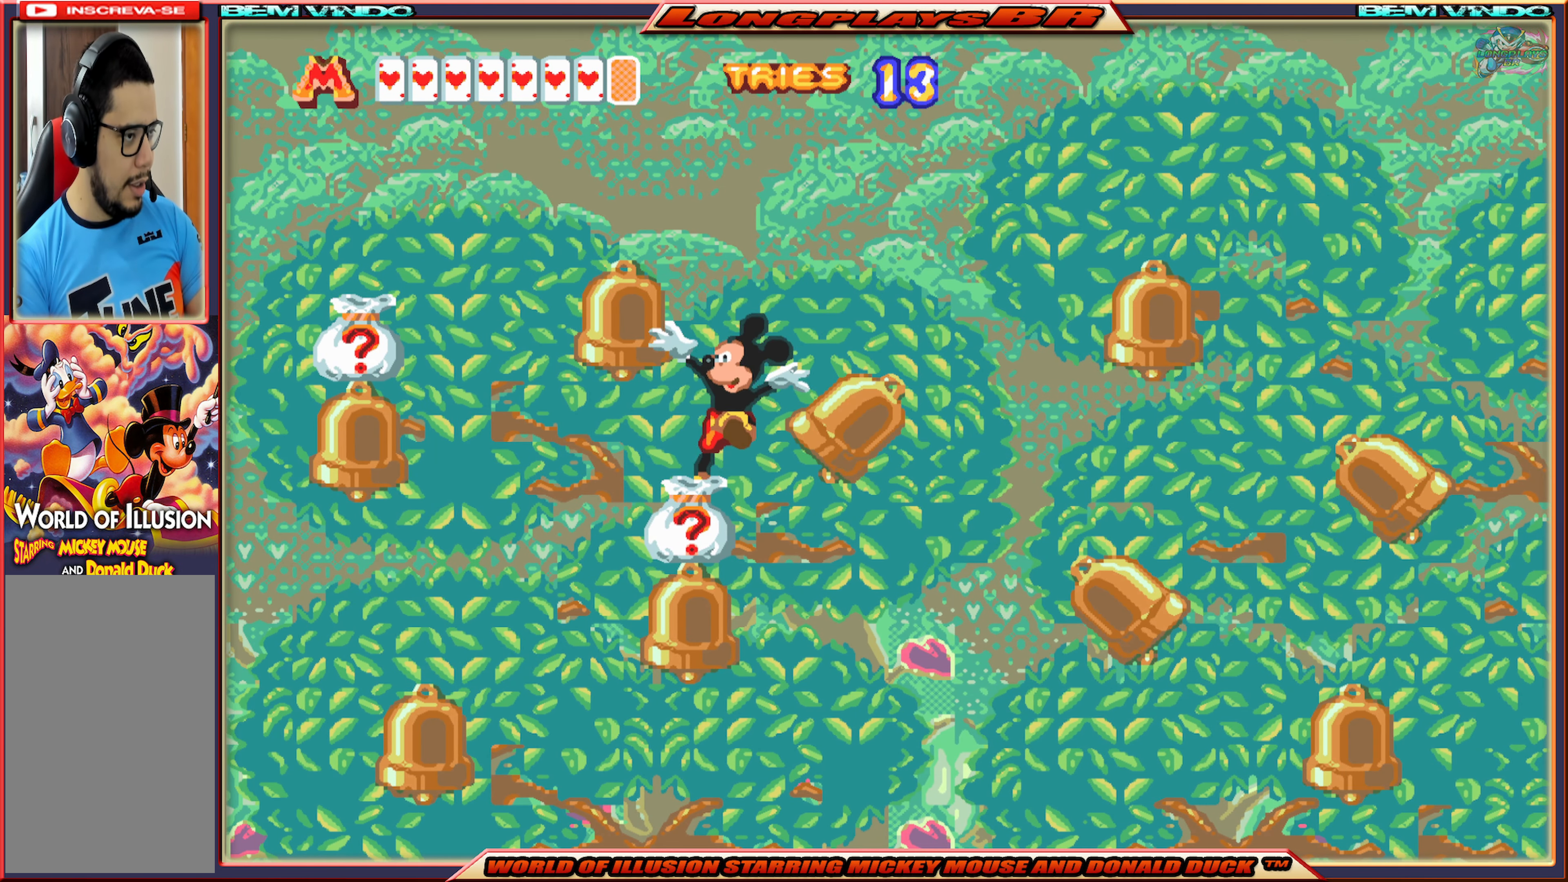
{"buttons": ["A", "DPAD_LEFT"], "events": [[167, "A", "down"]]}
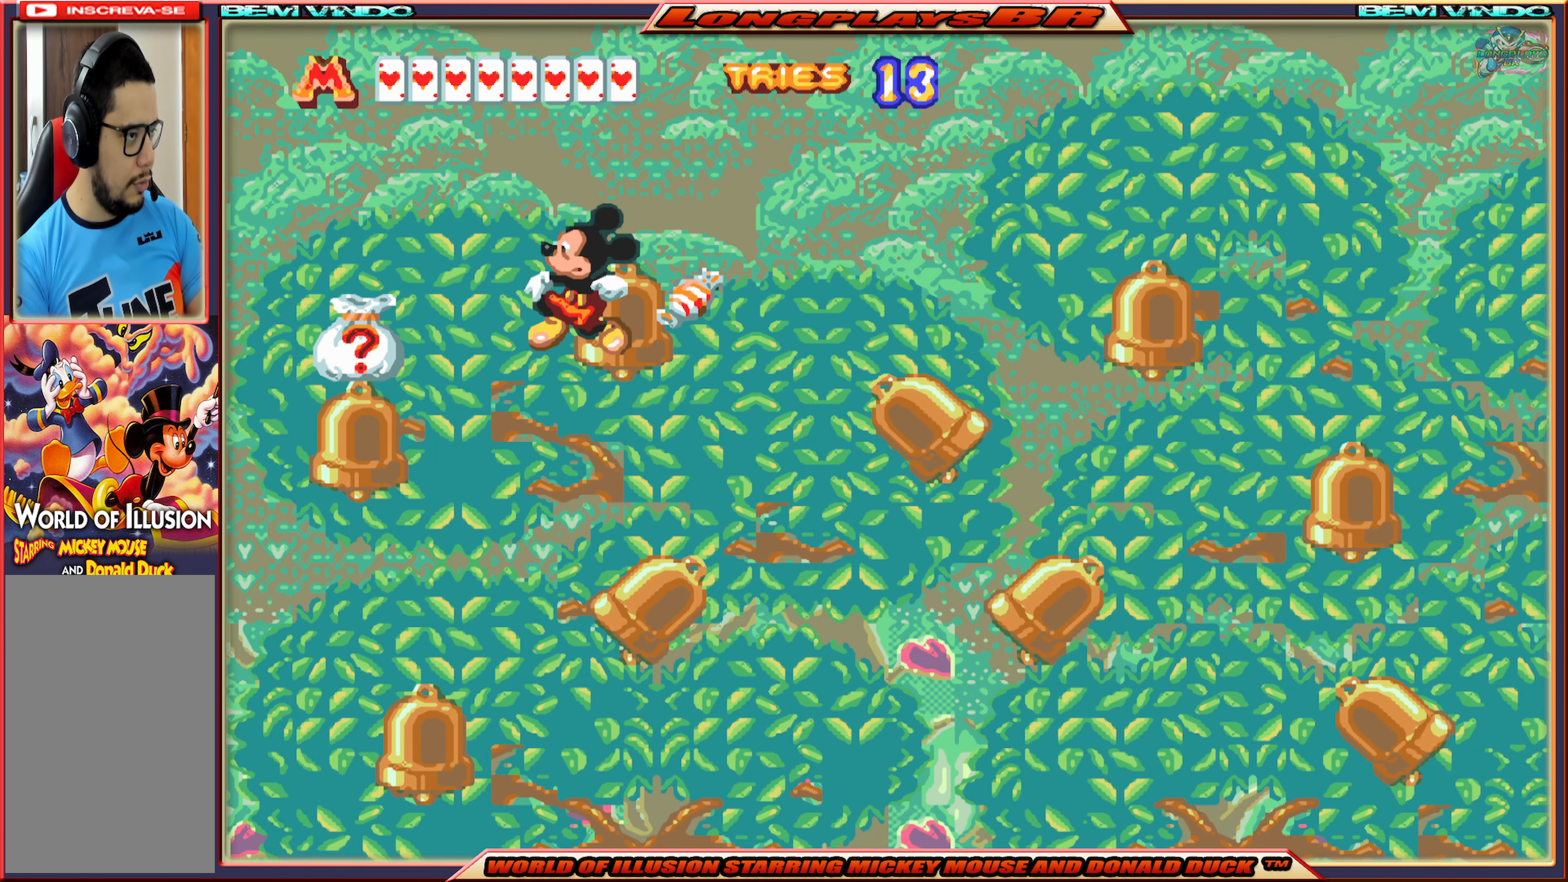
{"buttons": [], "events": [[433, "A", "up"], [500, "DPAD_LEFT", "up"]]}
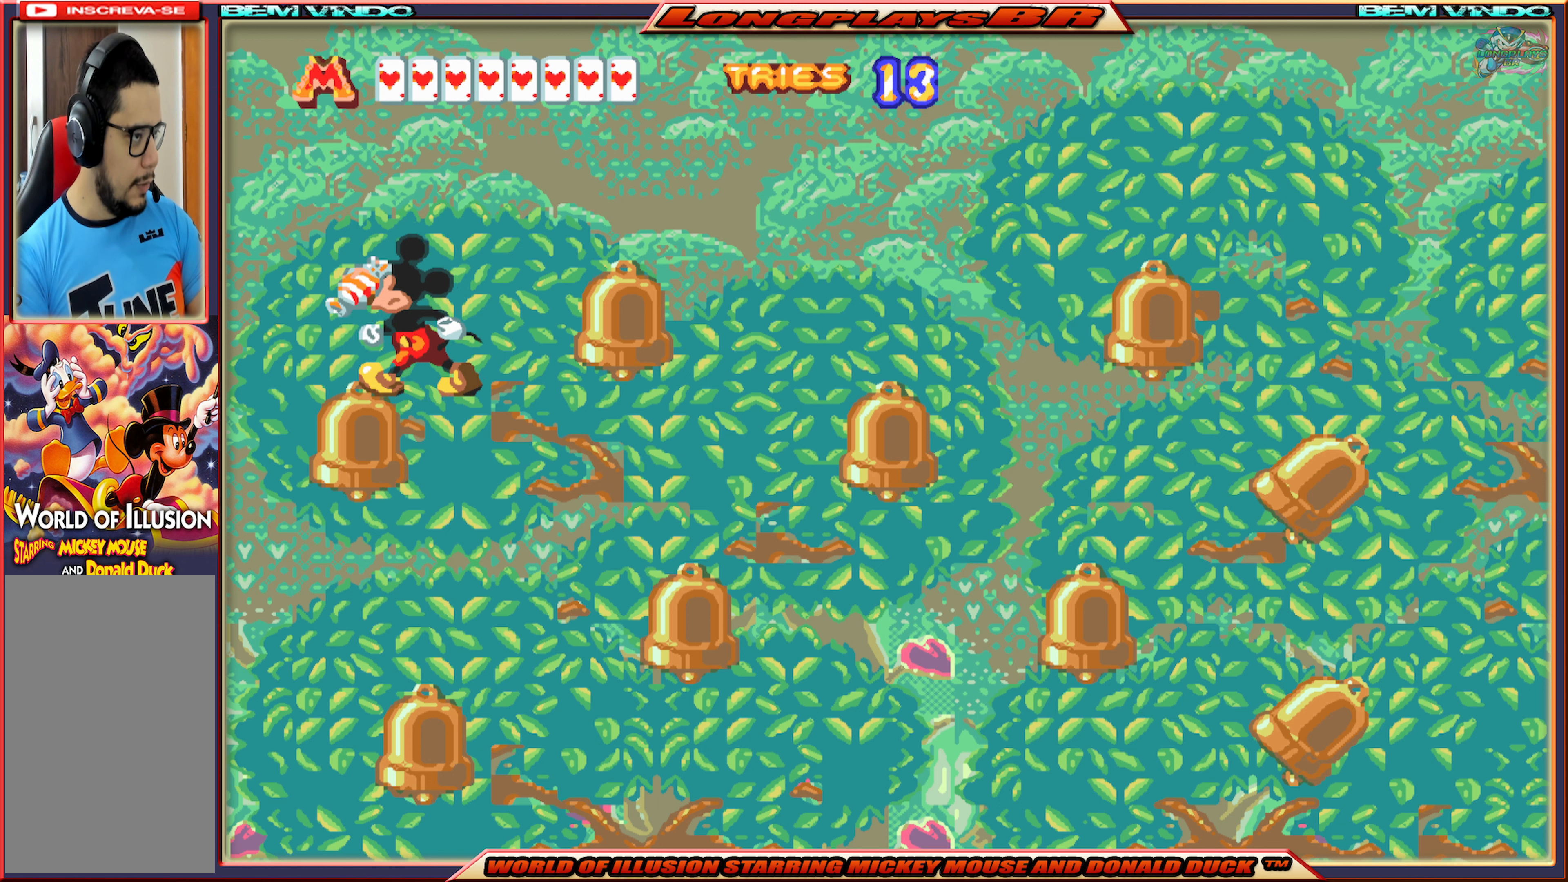
{"buttons": ["DPAD_RIGHT"], "events": [[84, "DPAD_RIGHT", "down"], [250, "A", "down"], [434, "A", "up"]]}
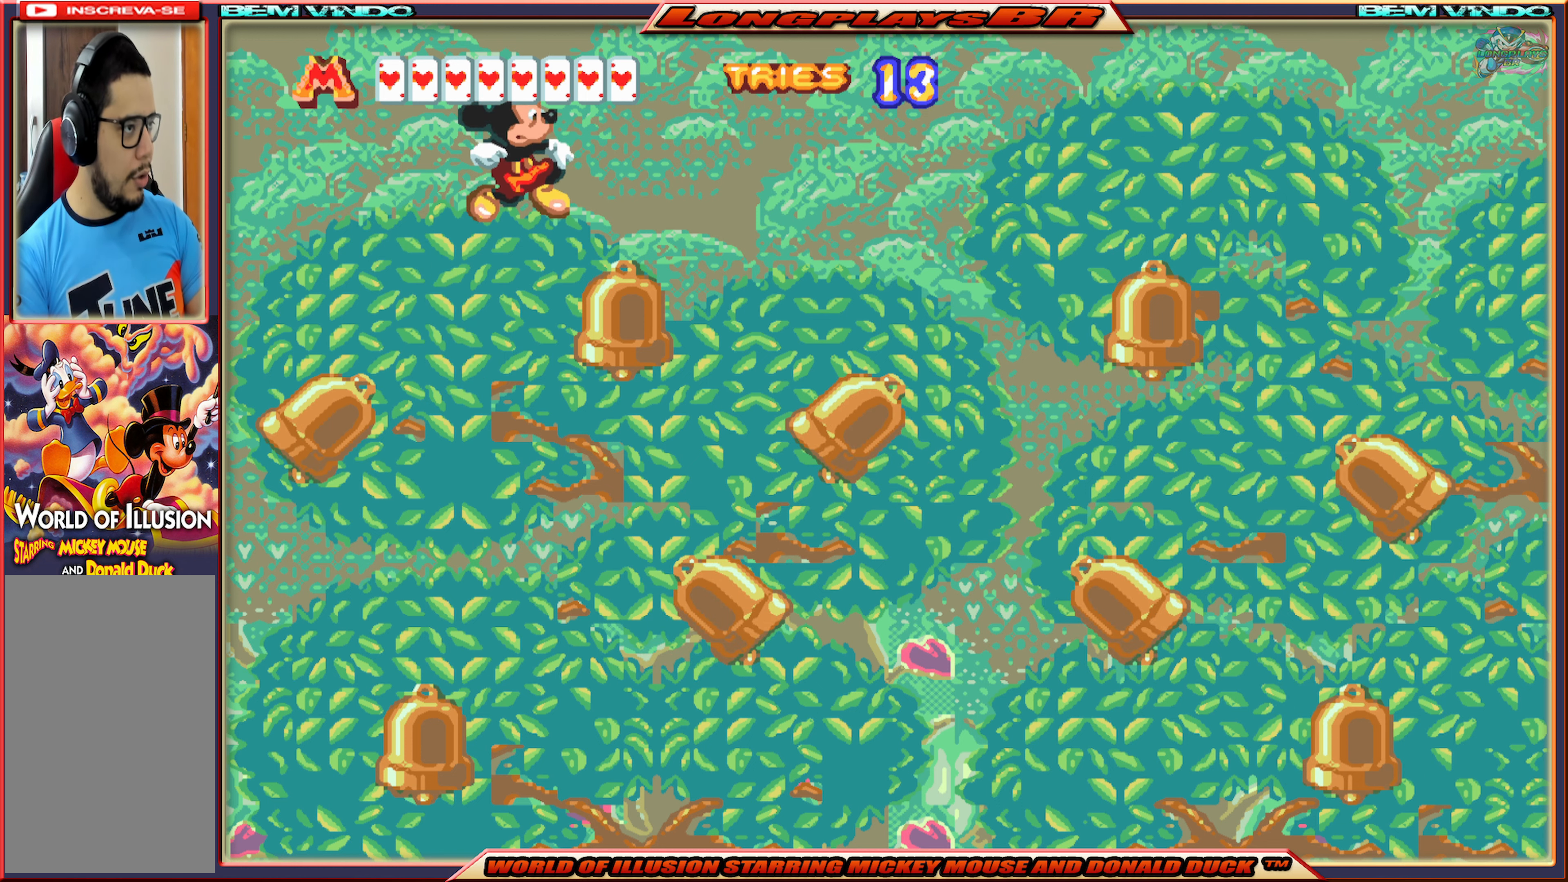
{"buttons": ["DPAD_RIGHT"], "events": [[117, "DPAD_RIGHT", "up"], [384, "DPAD_RIGHT", "down"]]}
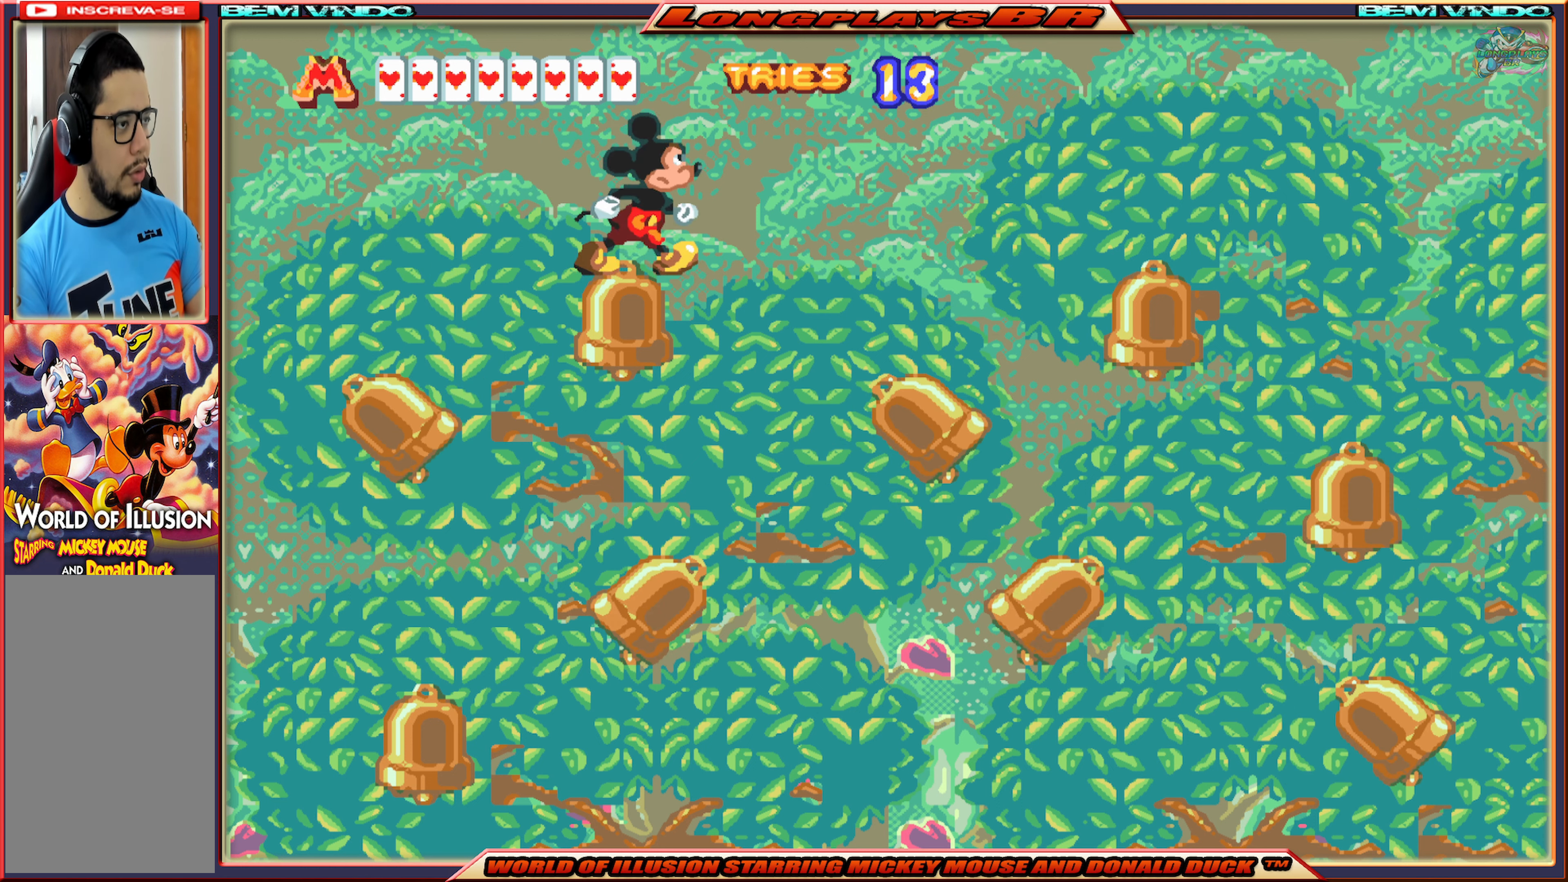
{"buttons": [], "events": [[200, "DPAD_RIGHT", "up"]]}
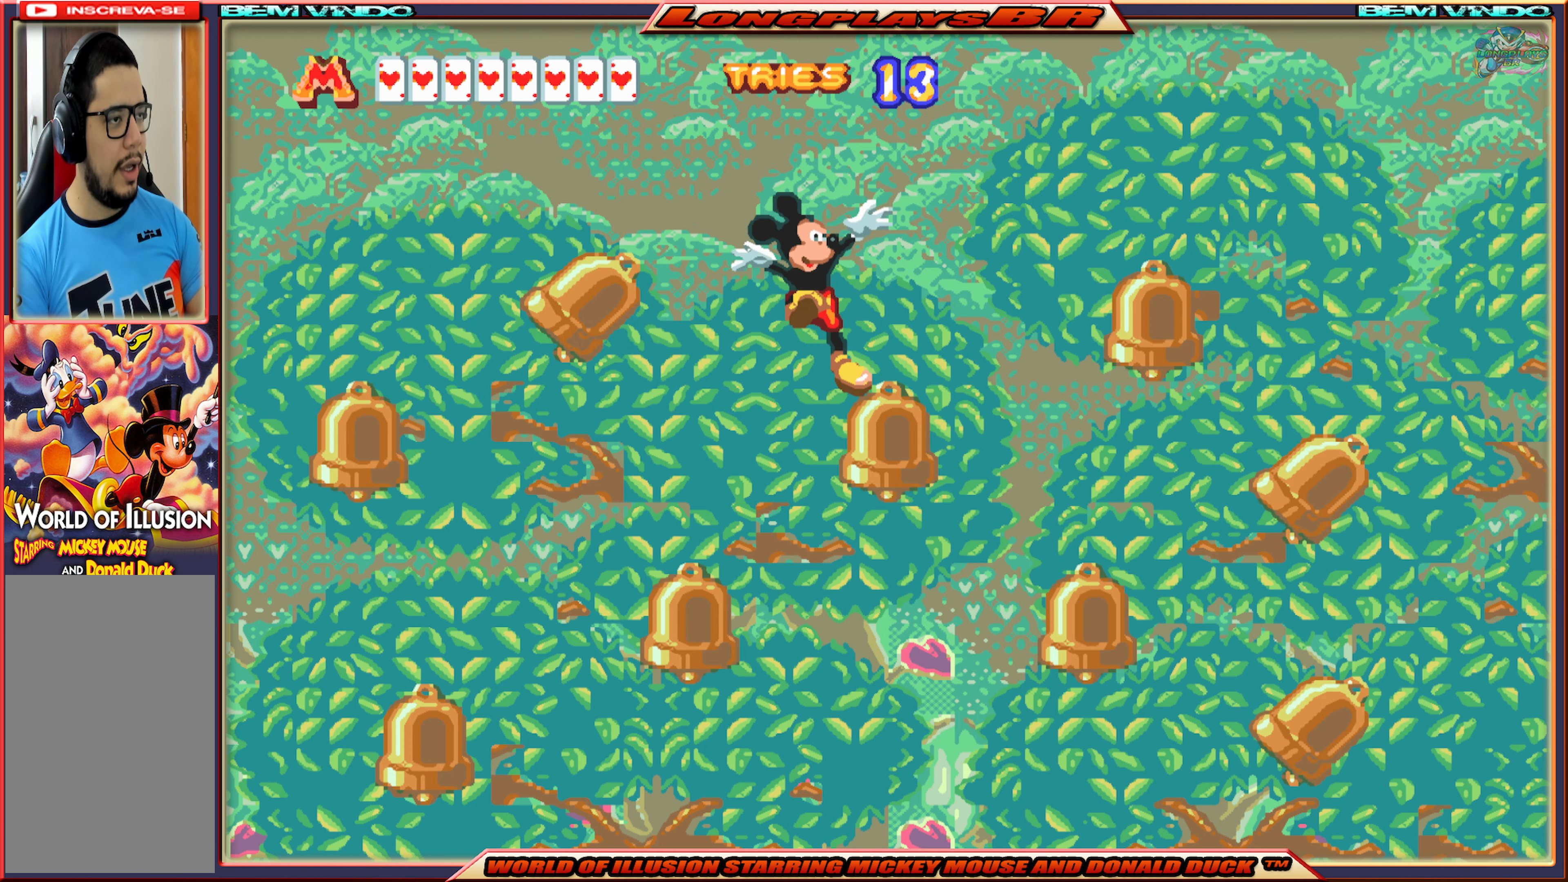
{"buttons": [], "events": []}
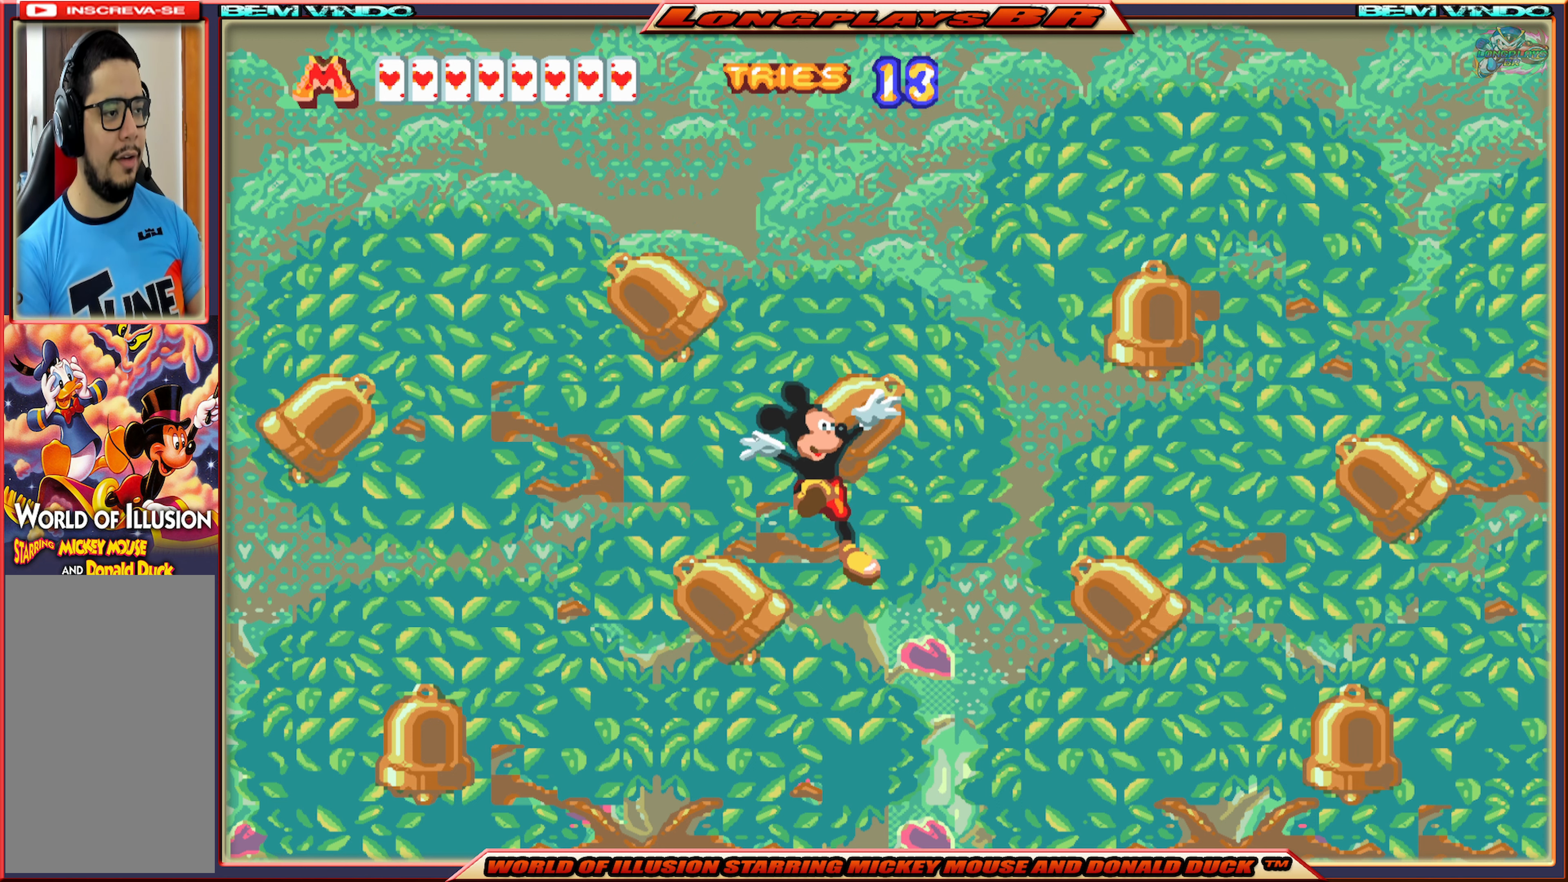
{"buttons": [], "events": []}
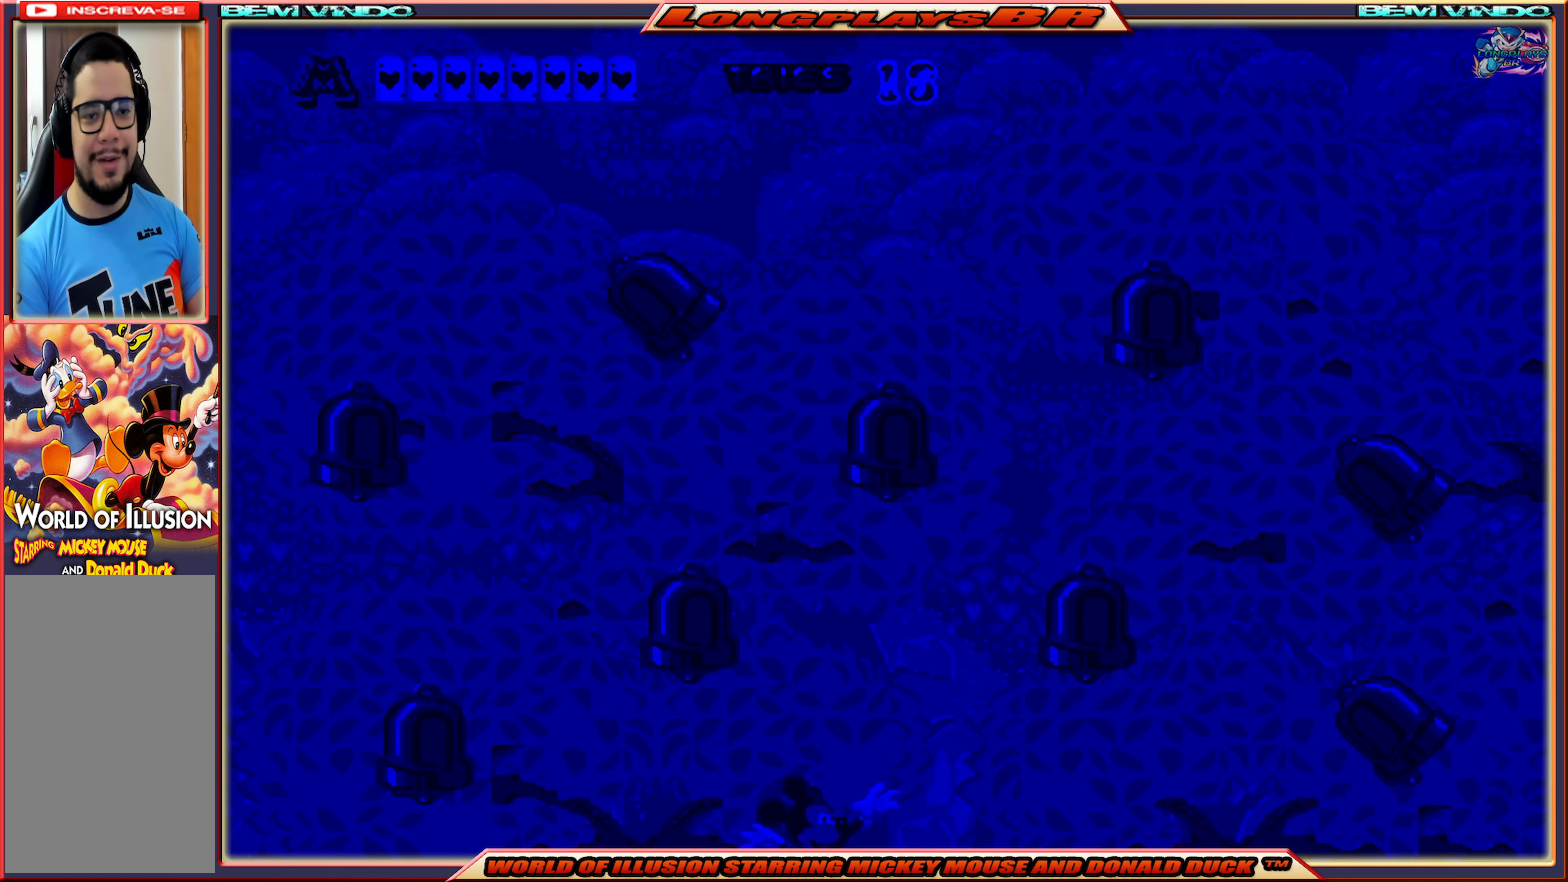
{"buttons": [], "events": []}
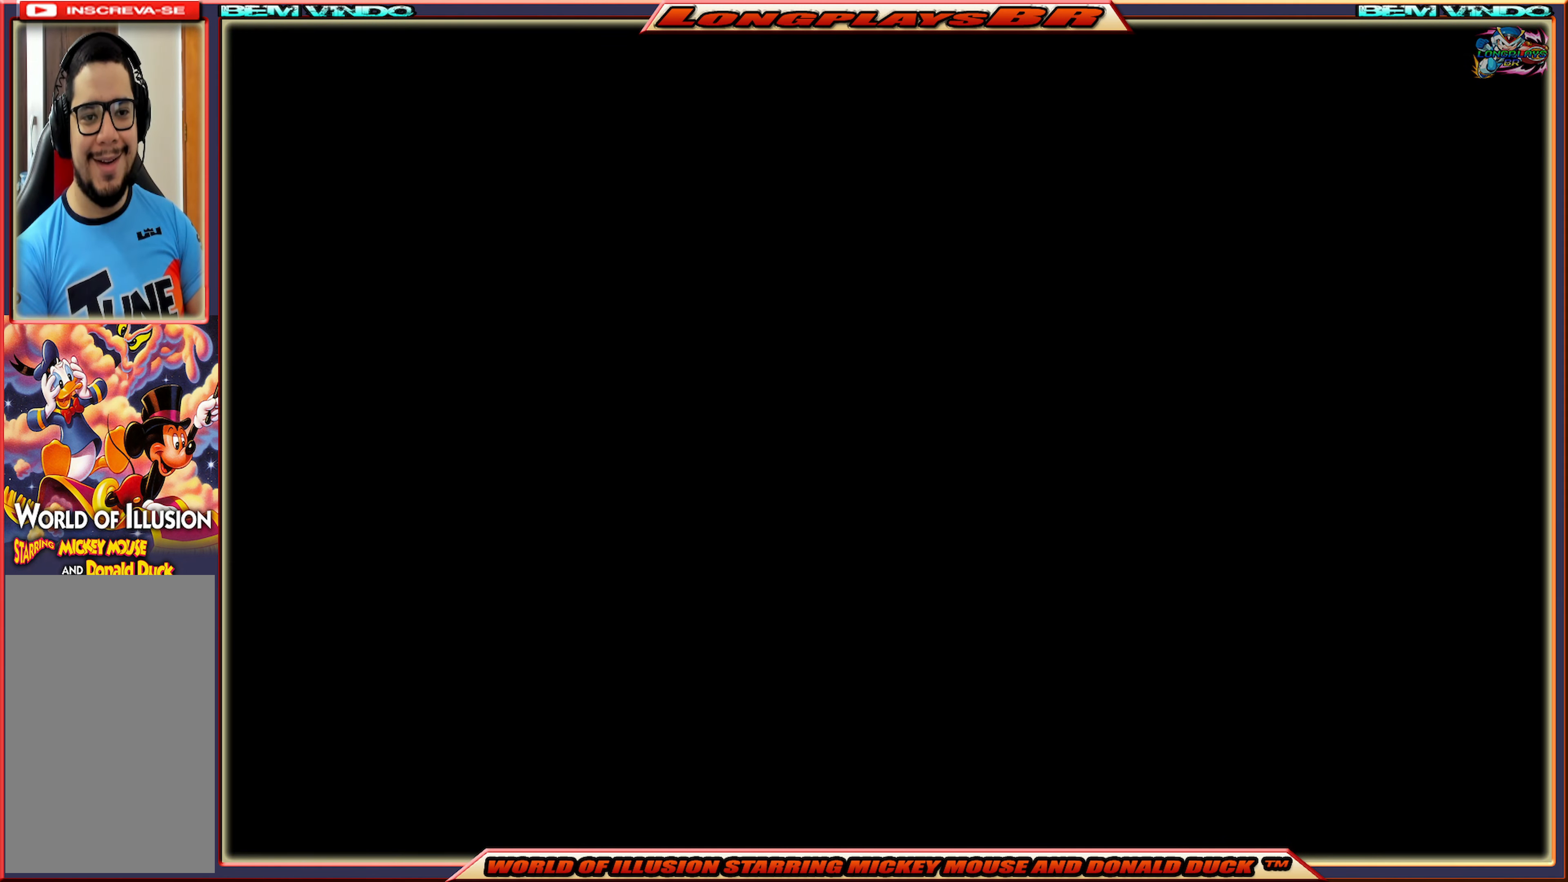
{"buttons": [], "events": []}
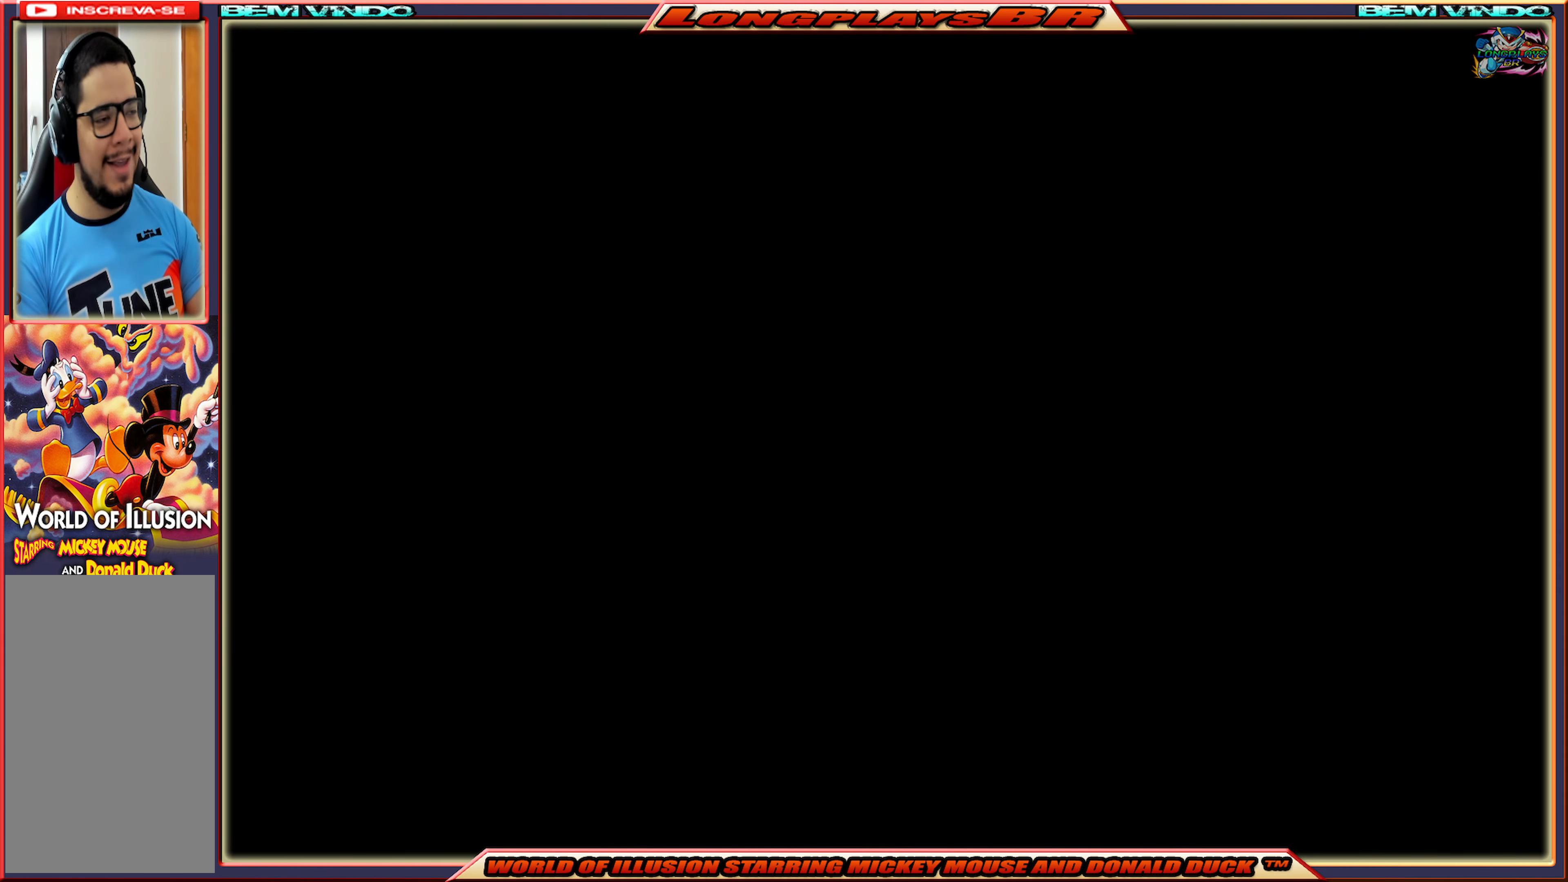
{"buttons": [], "events": []}
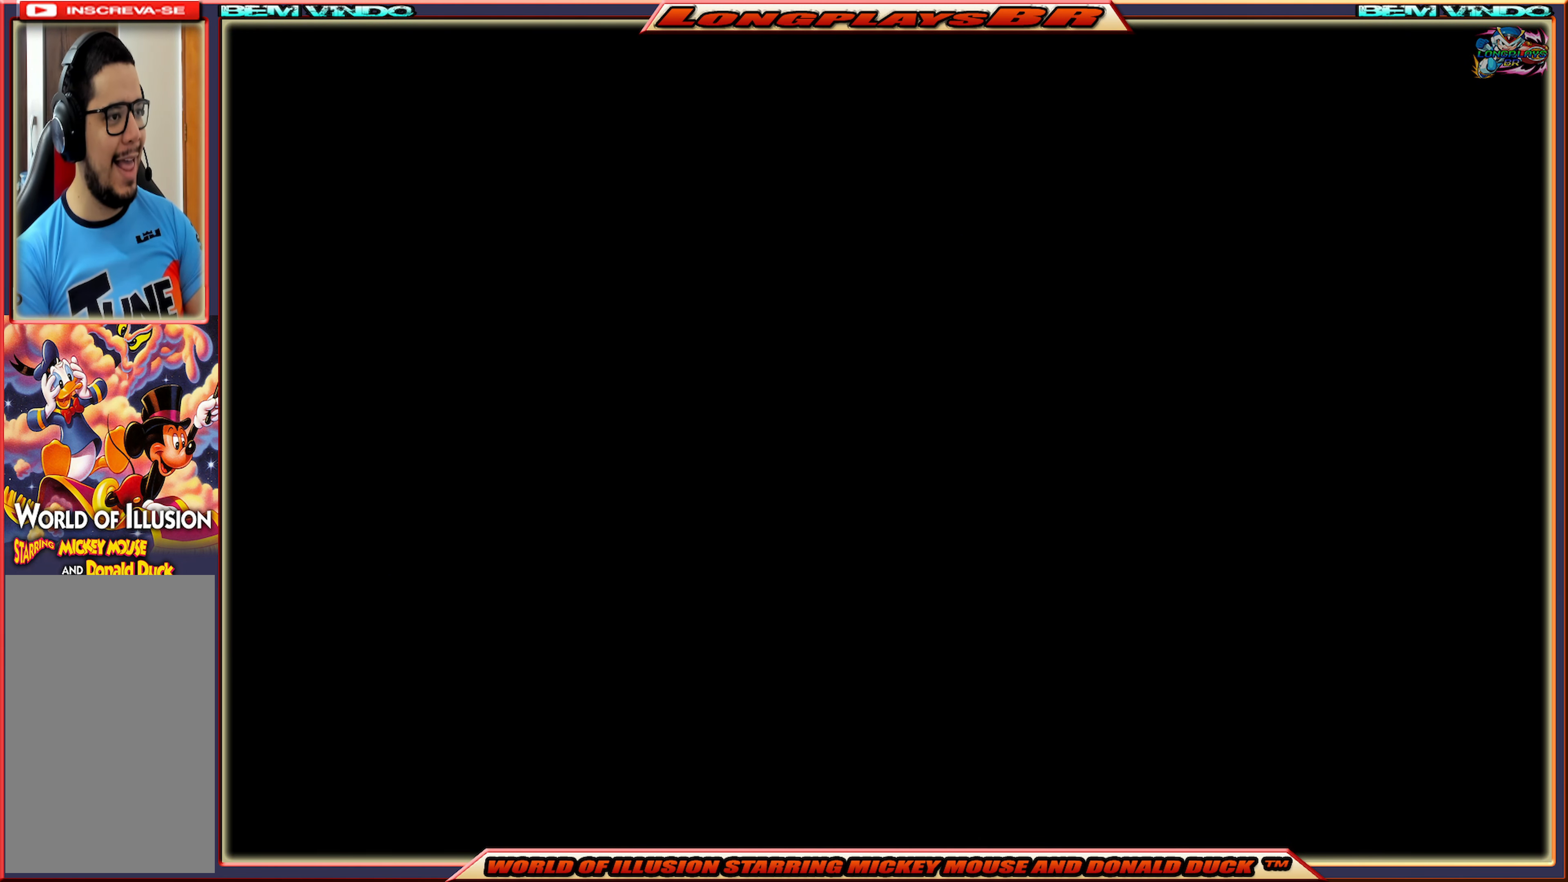
{"buttons": [], "events": []}
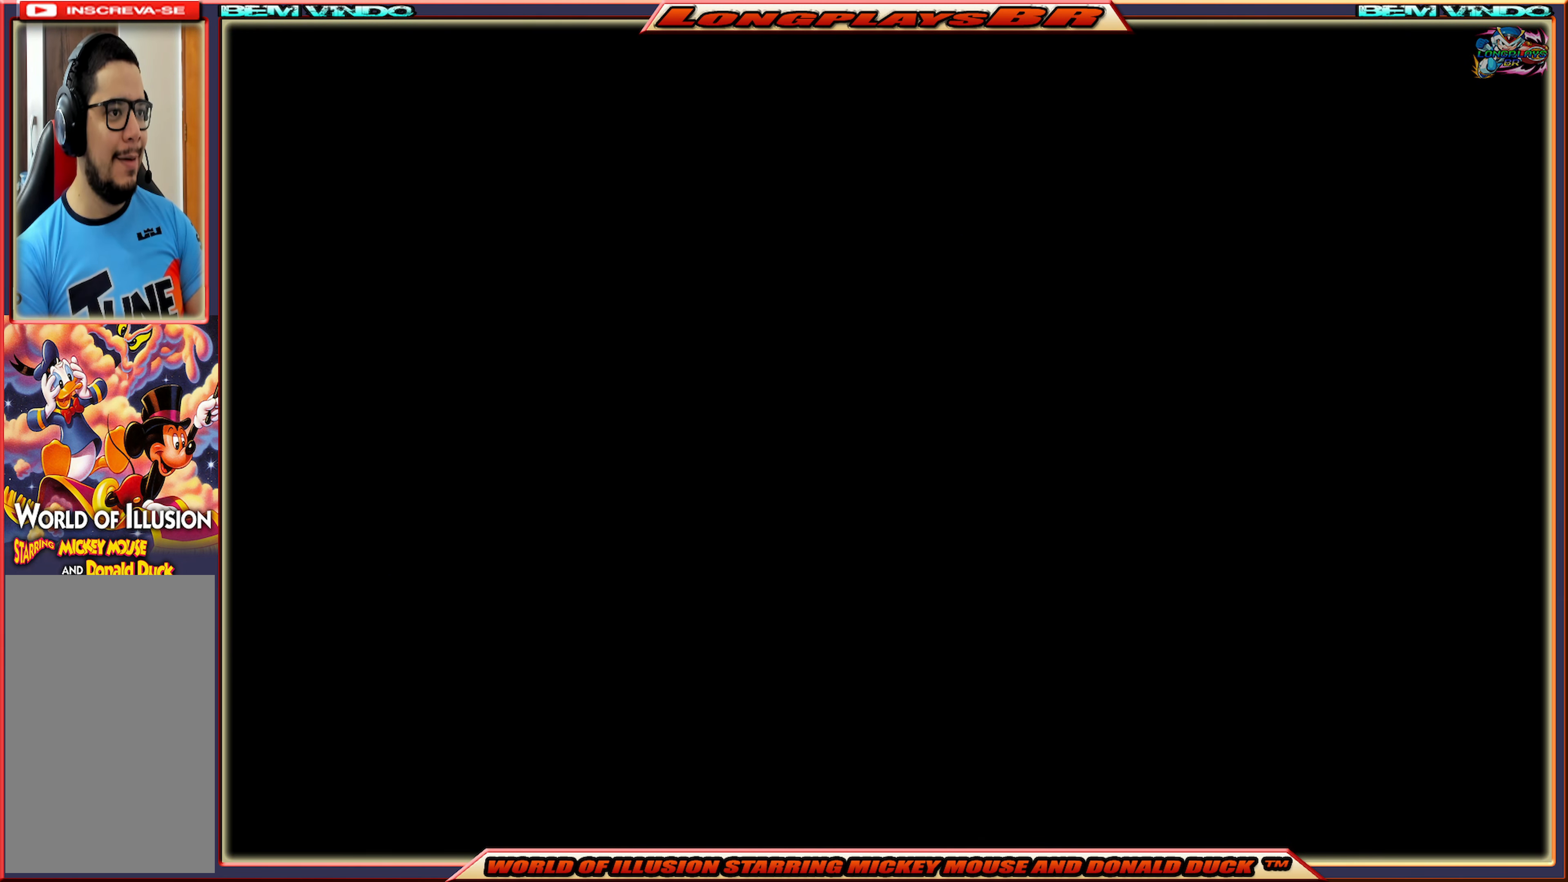
{"buttons": [], "events": []}